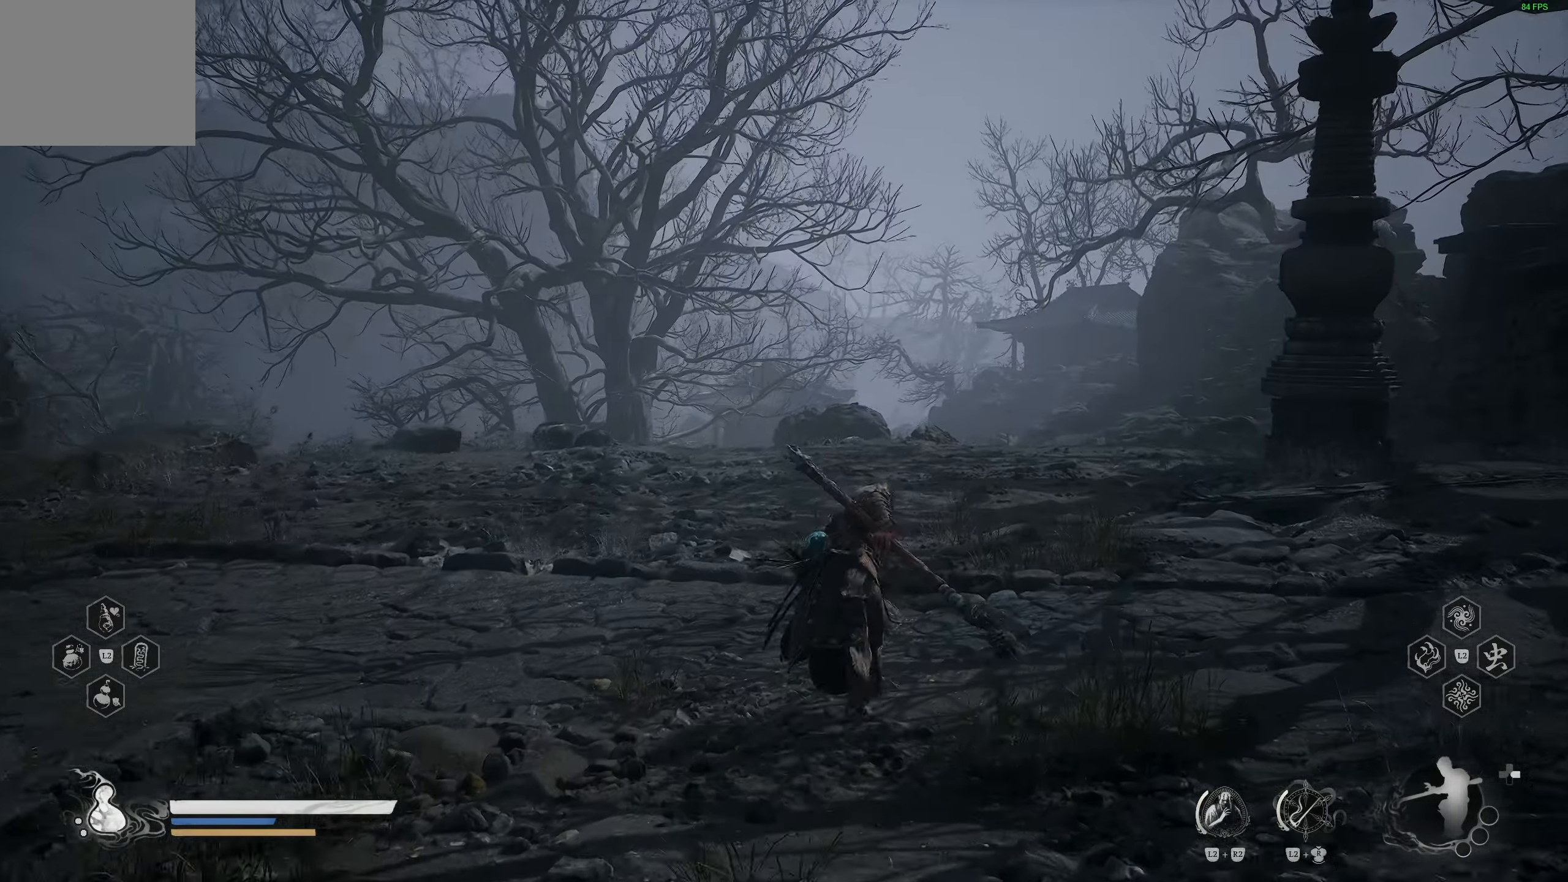
Gameplay with a controller (PlayStation layout); each line is a JSON object with the inputs held at the frame after it. "events" lists button and stick changes between this image and that frame as [ms after this image, input, new state], when the widget could be followed in between.
{"buttons": [], "left_stick": "up", "right_stick": "center", "events": []}
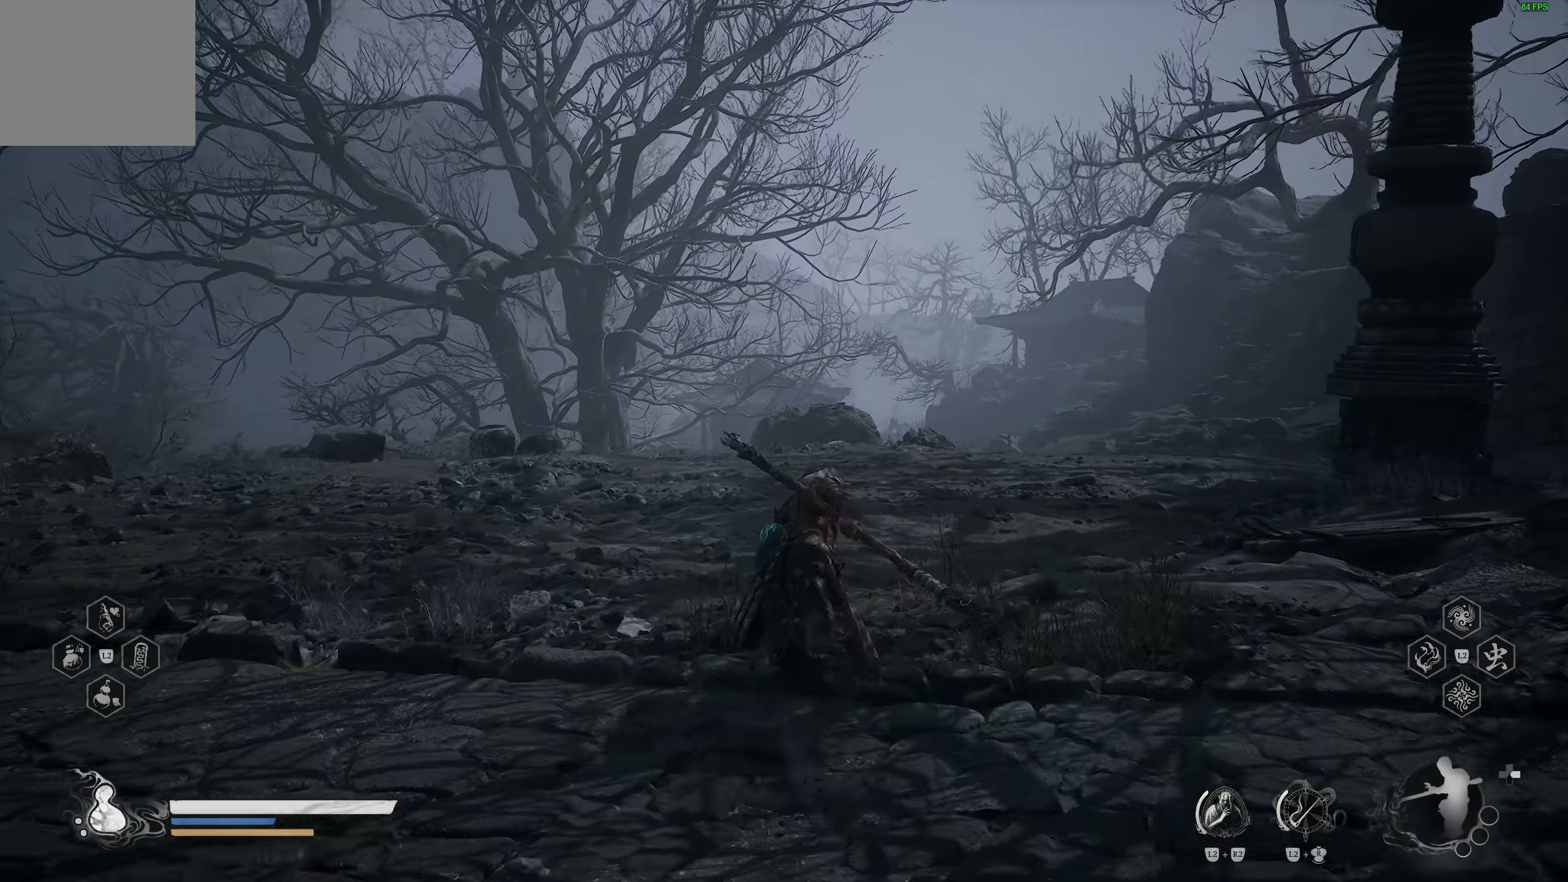
{"buttons": [], "left_stick": "up", "right_stick": "center", "events": []}
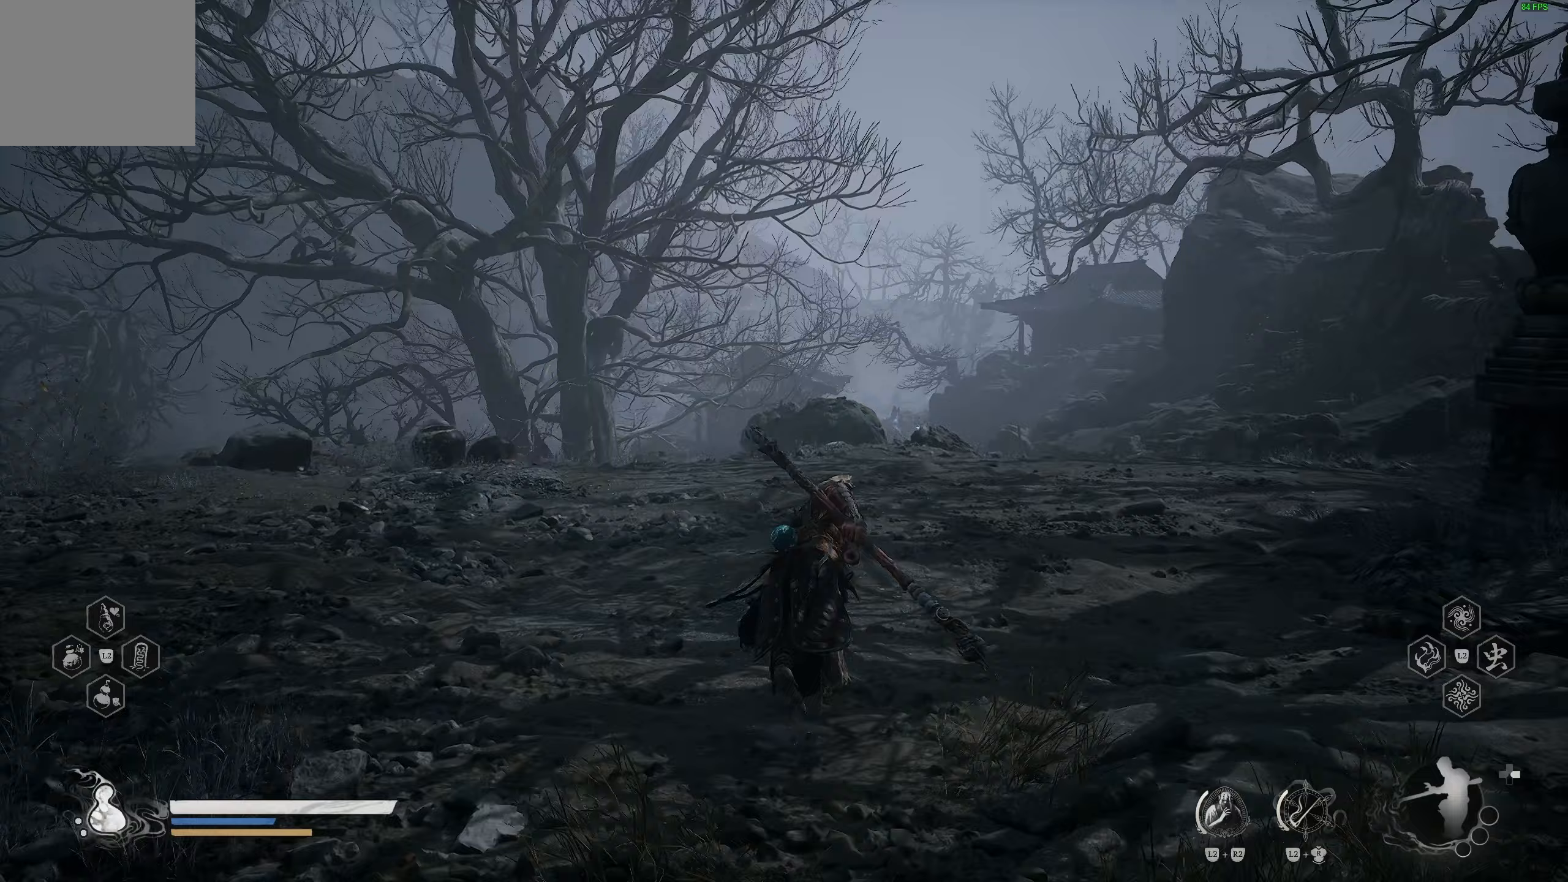
{"buttons": [], "left_stick": "center", "right_stick": "center", "events": [[117, "left_stick", "up-right"], [233, "left_stick", "center"]]}
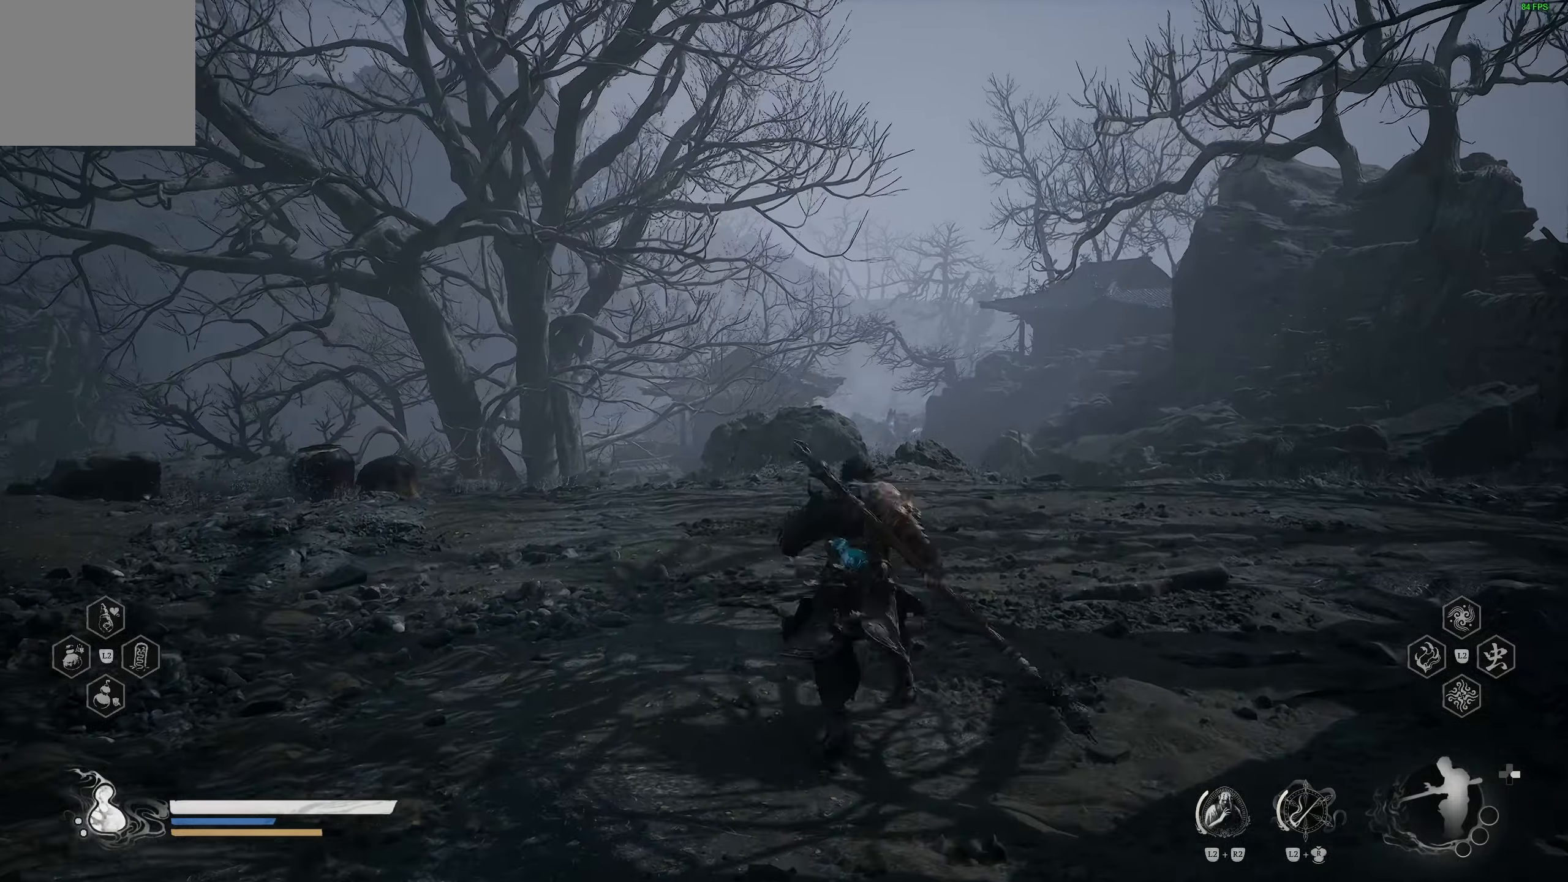
{"buttons": [], "left_stick": "center", "right_stick": "center", "events": []}
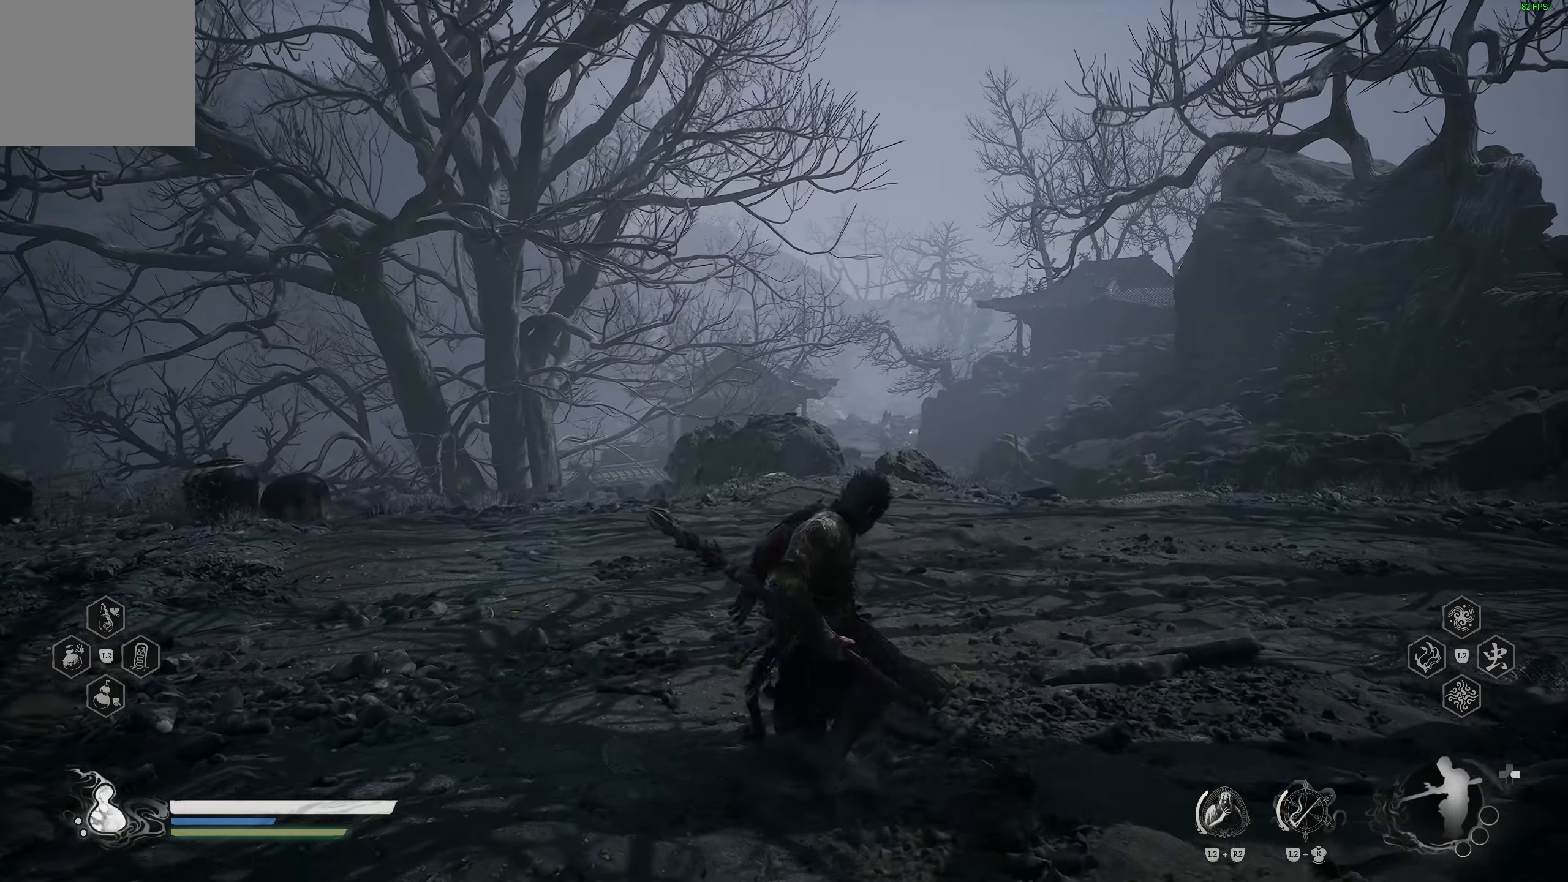
{"buttons": [], "left_stick": "right", "right_stick": "right", "events": [[217, "left_stick", "right"], [467, "right_stick", "right"]]}
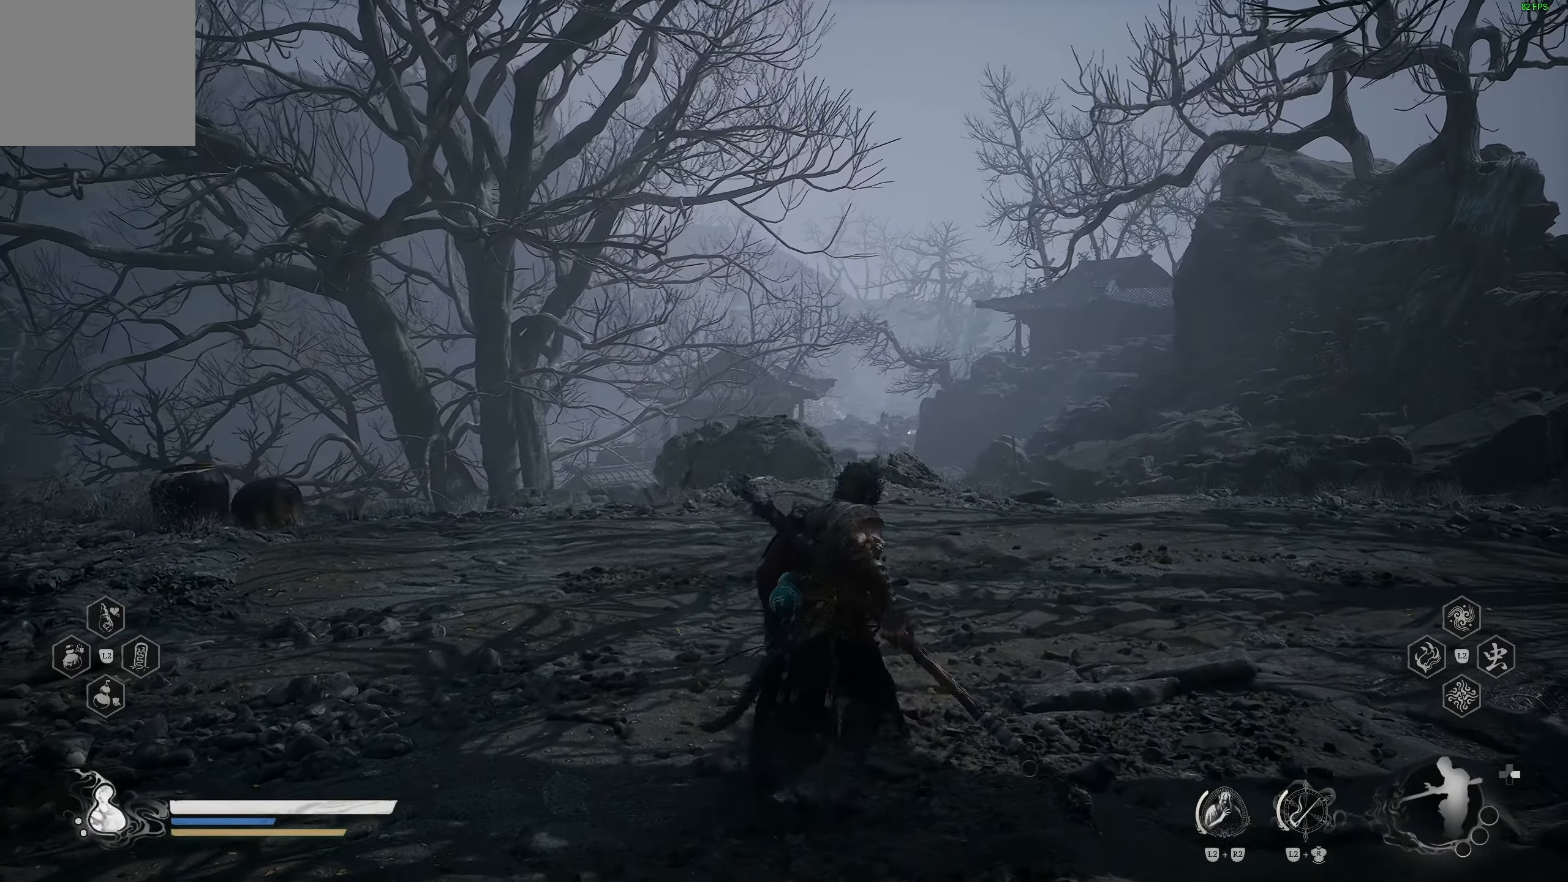
{"buttons": [], "left_stick": "up-right", "right_stick": "center", "events": [[333, "right_stick", "center"], [350, "left_stick", "up-right"]]}
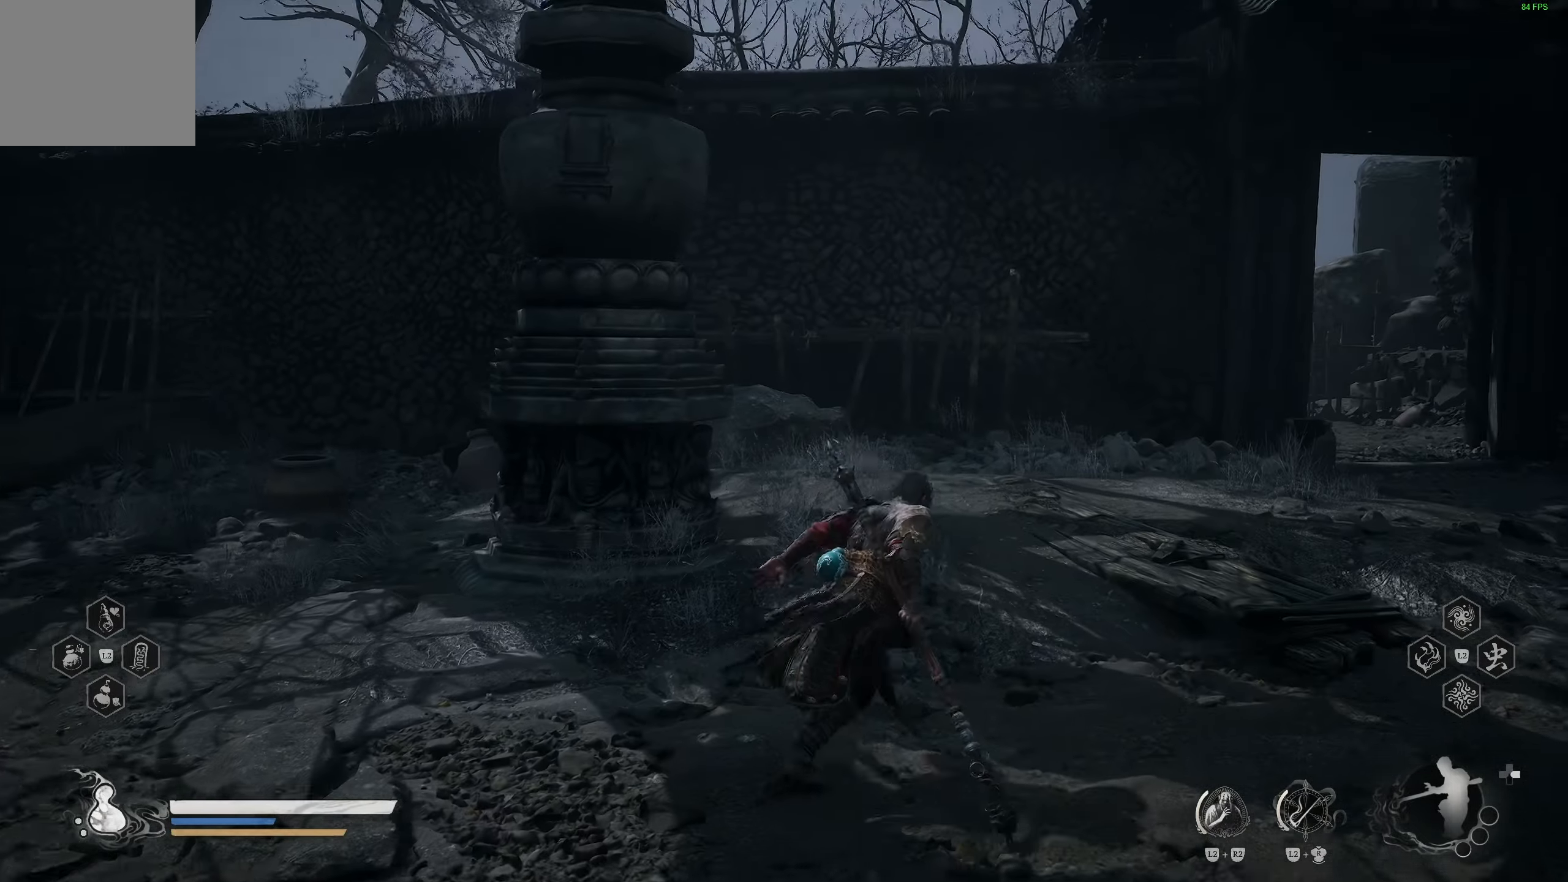
{"buttons": [], "left_stick": "up-right", "right_stick": "center", "events": [[183, "L3", "down"], [317, "L3", "up"]]}
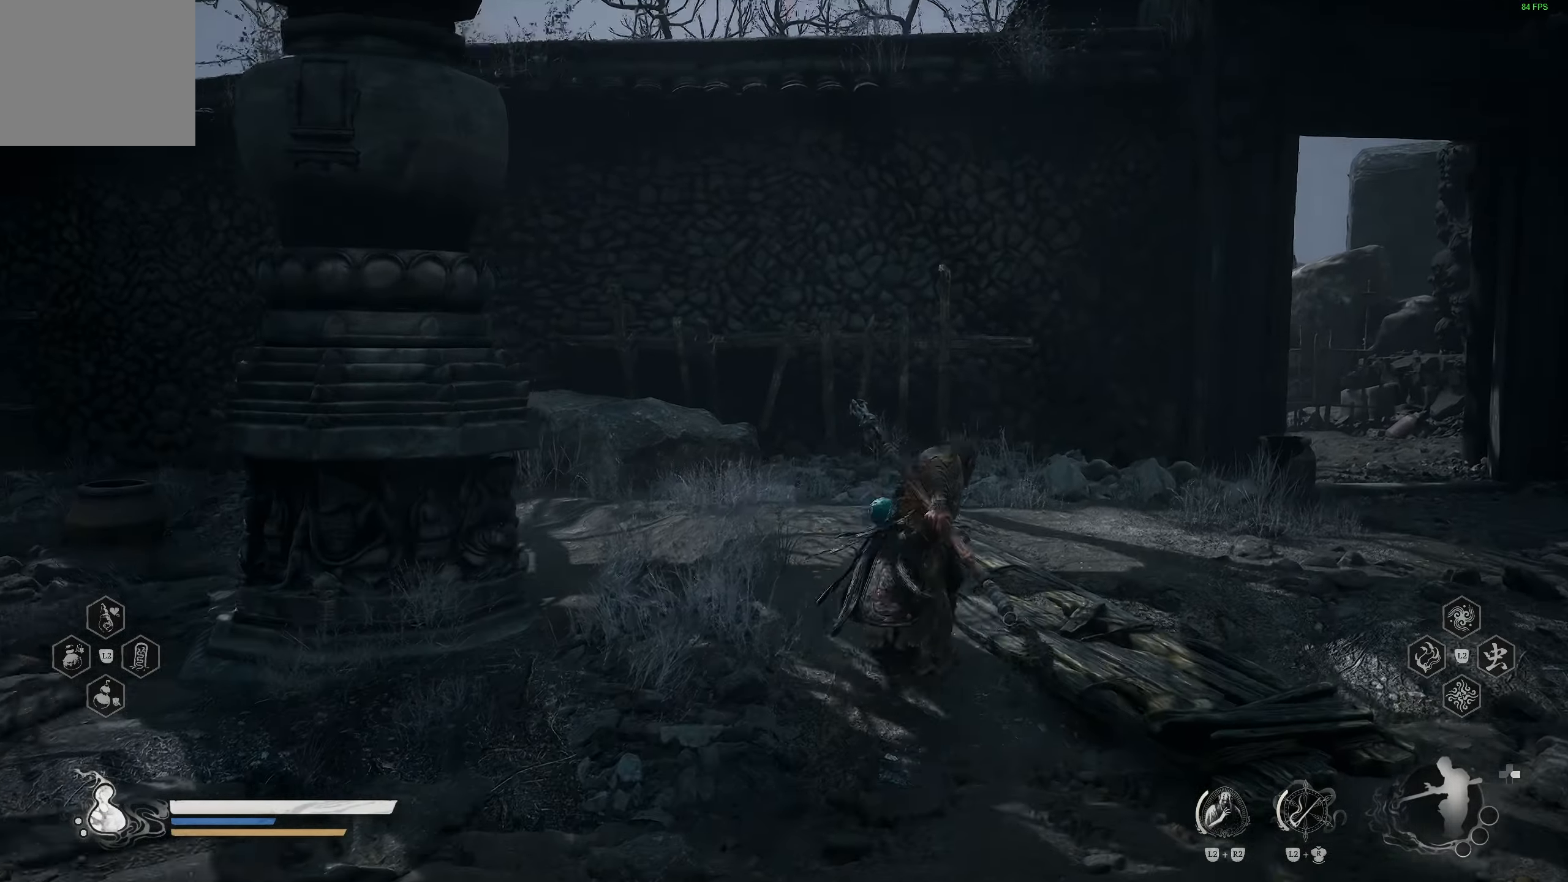
{"buttons": [], "left_stick": "up-right", "right_stick": "center", "events": [[33, "right_stick", "down-right"], [167, "right_stick", "center"]]}
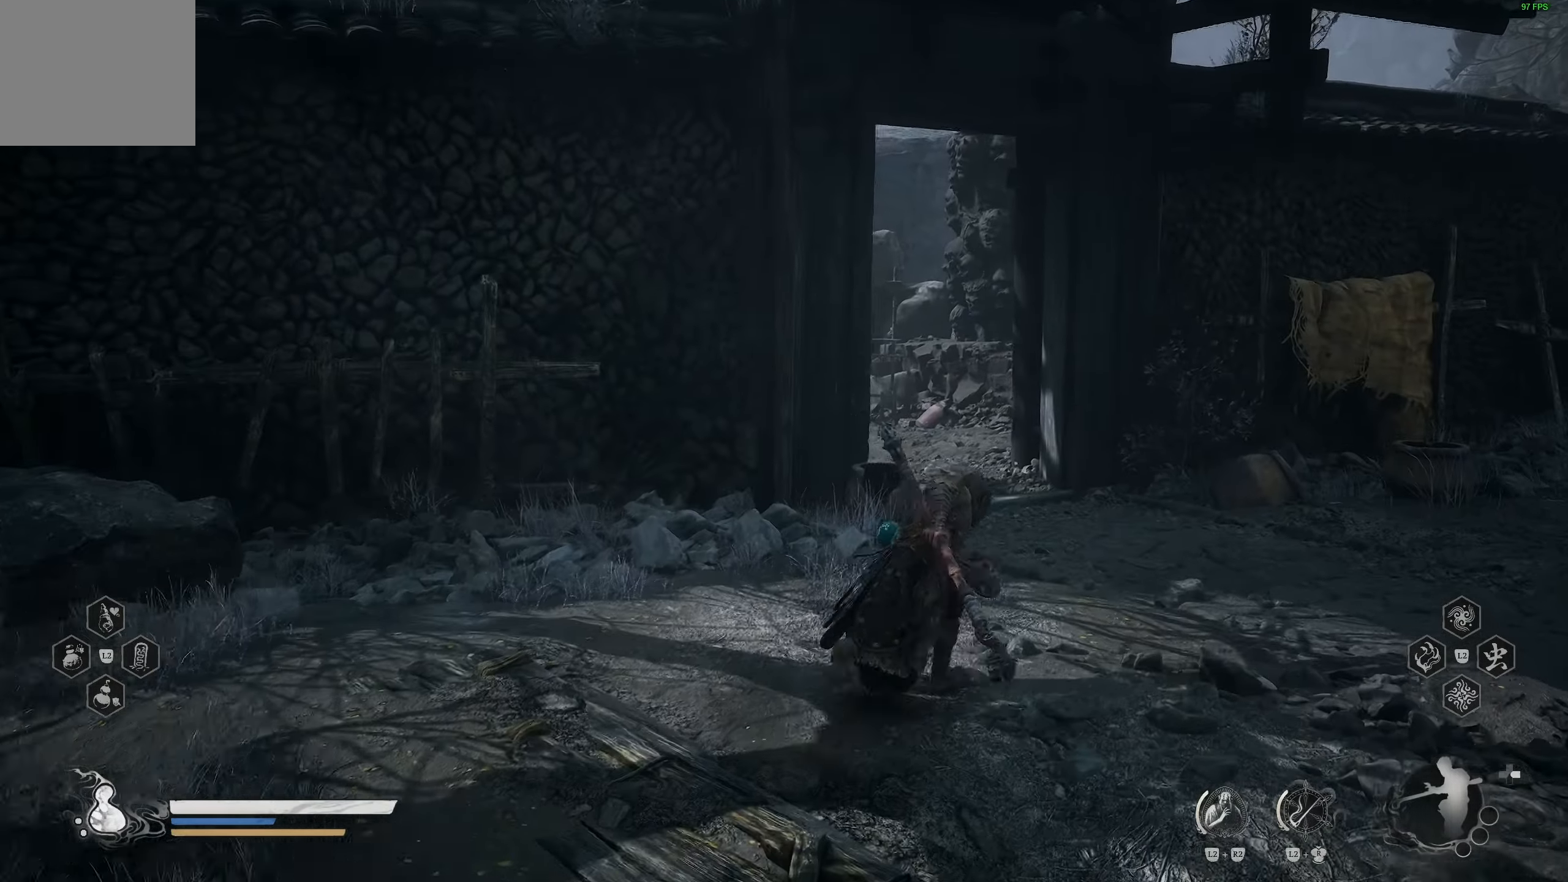
{"buttons": [], "left_stick": "up-right", "right_stick": "center", "events": [[317, "right_stick", "down-left"], [467, "right_stick", "center"]]}
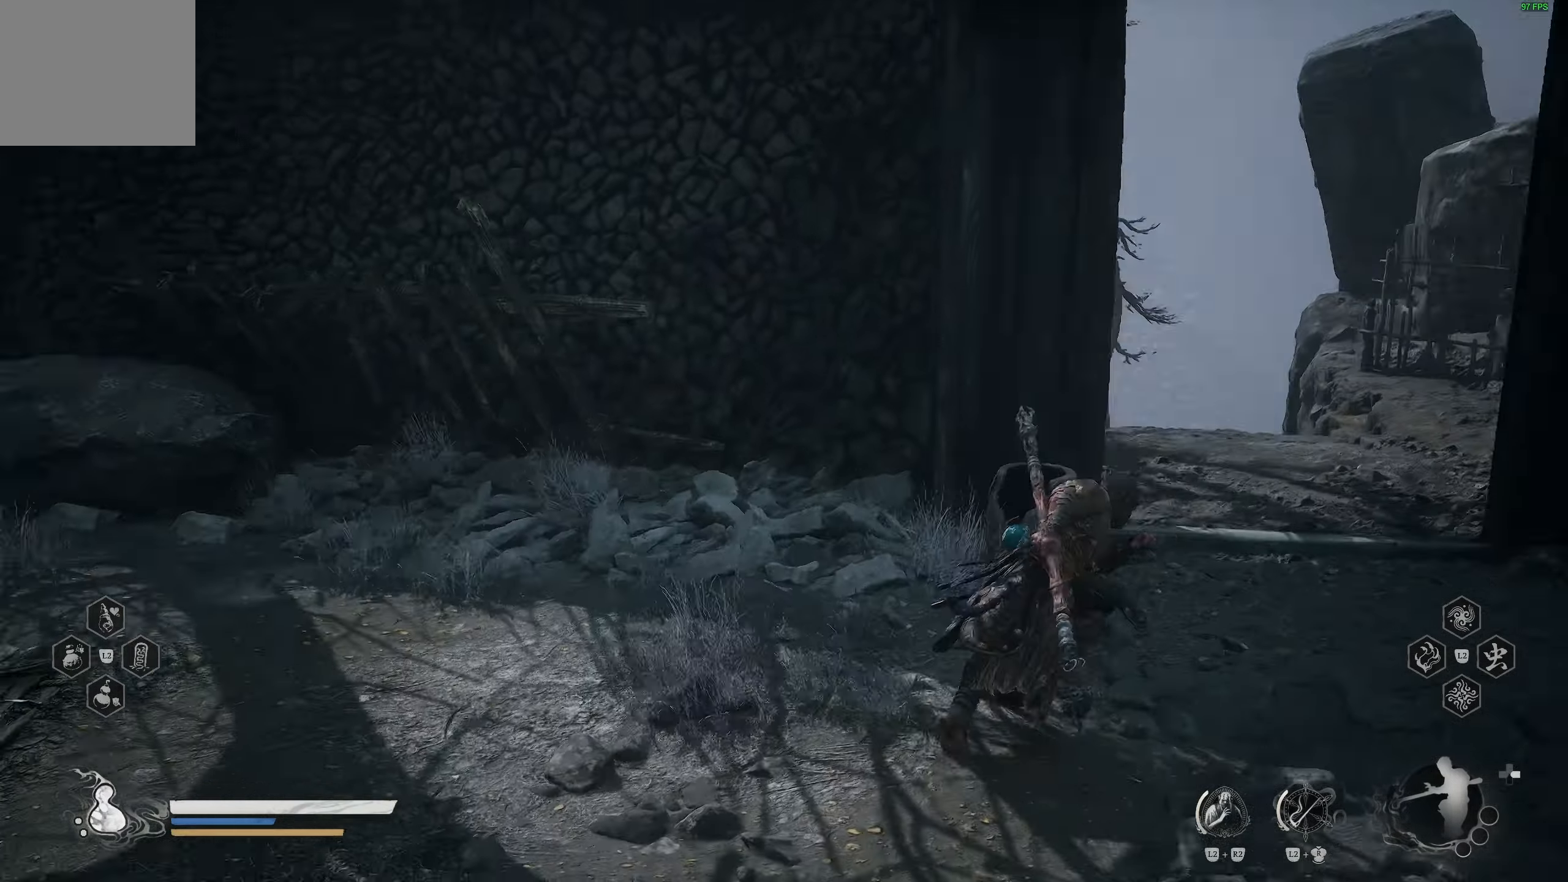
{"buttons": [], "left_stick": "up-right", "right_stick": "center", "events": []}
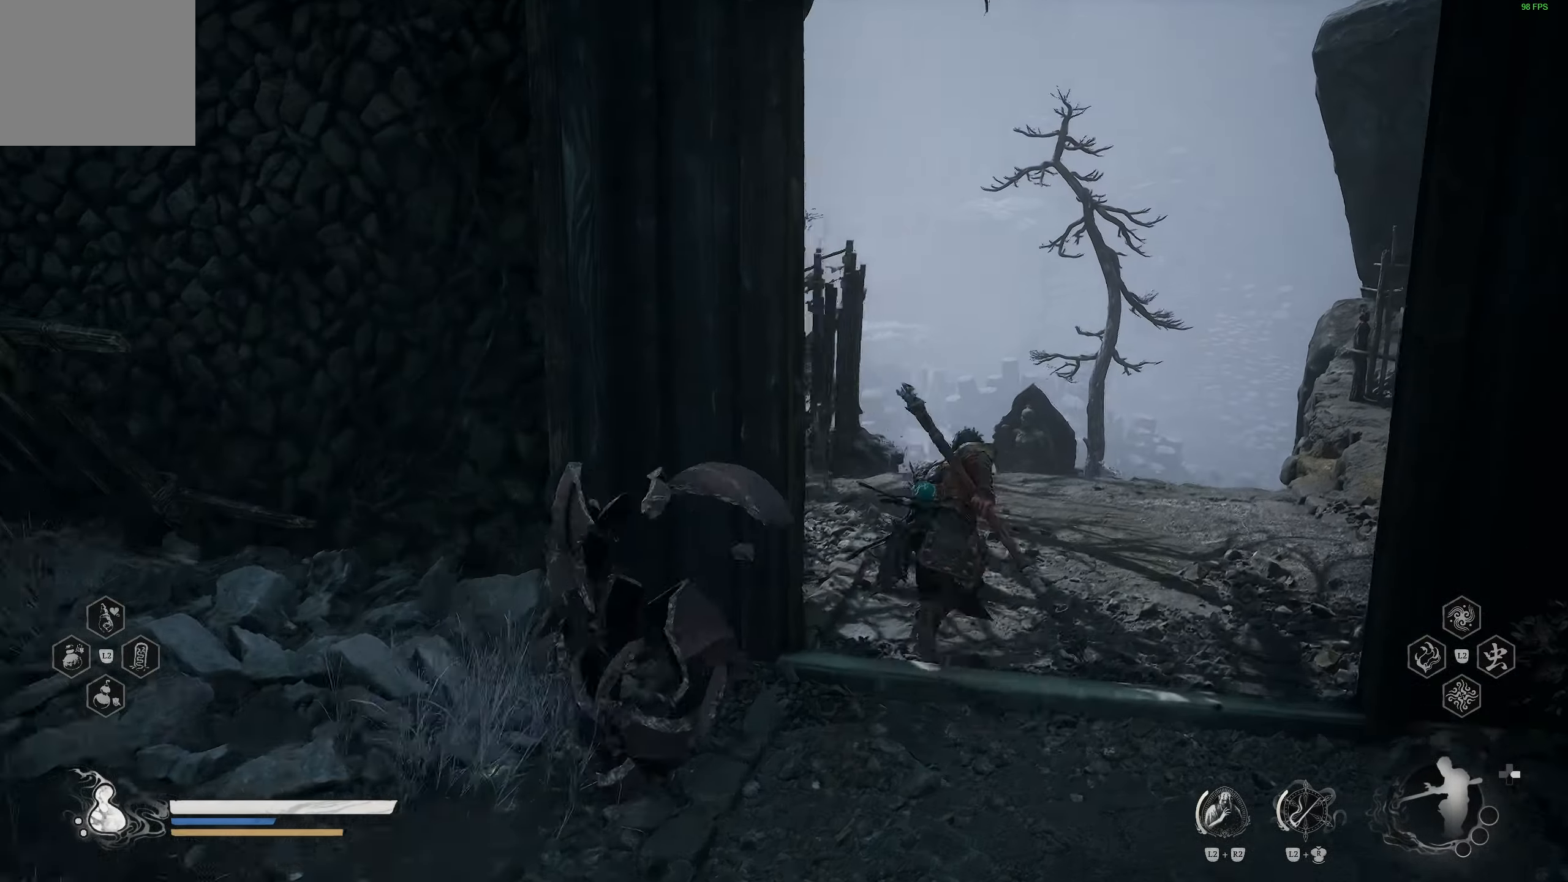
{"buttons": [], "left_stick": "up-right", "right_stick": "center", "events": [[150, "right_stick", "down-right"], [217, "right_stick", "center"]]}
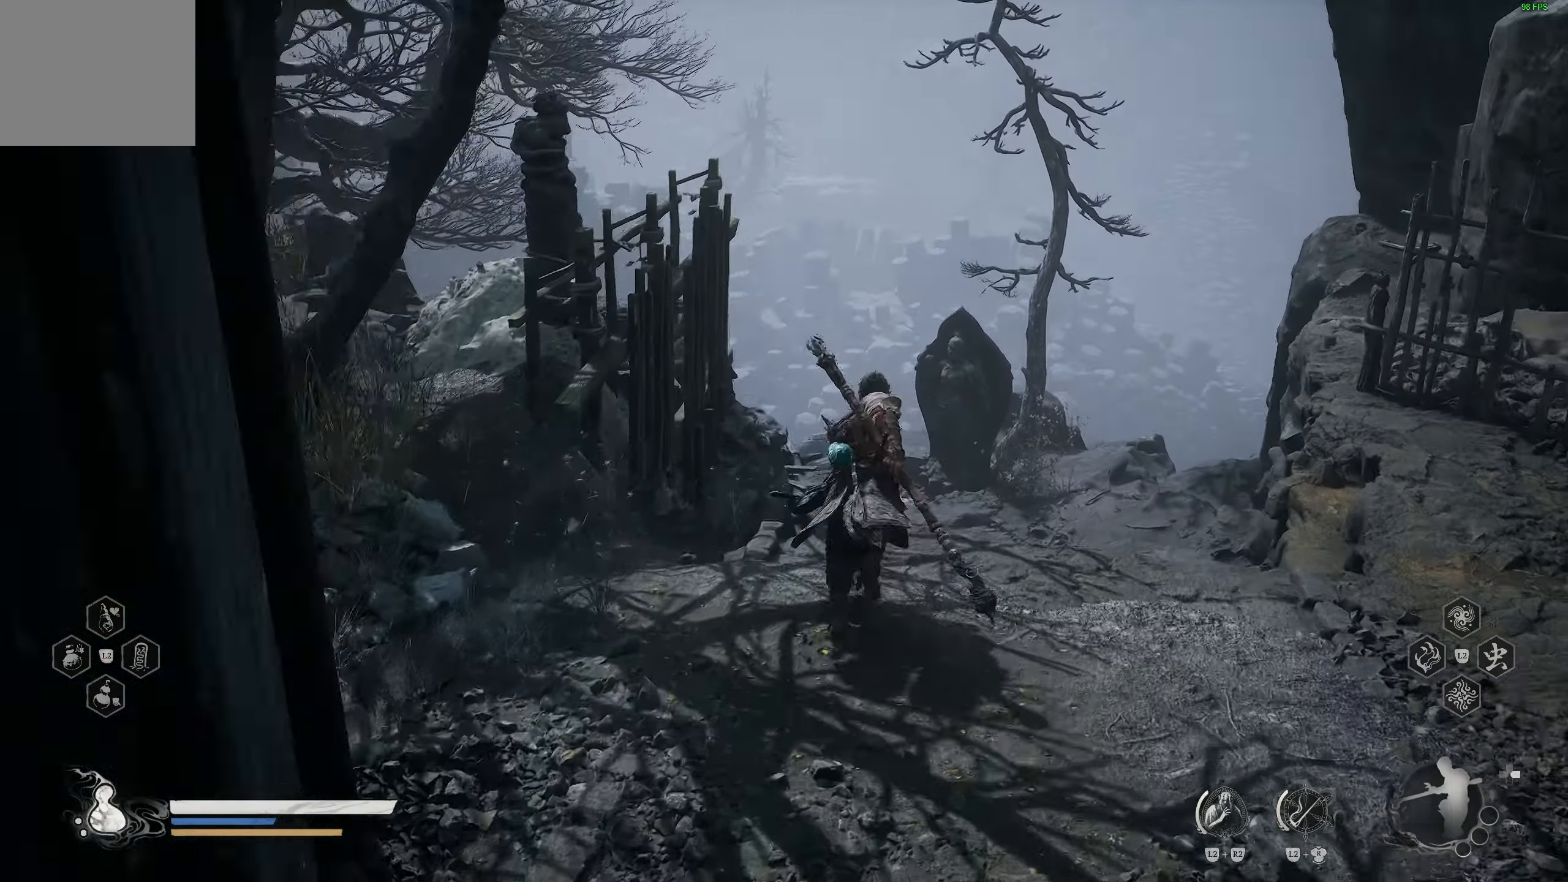
{"buttons": [], "left_stick": "up-right", "right_stick": "center", "events": []}
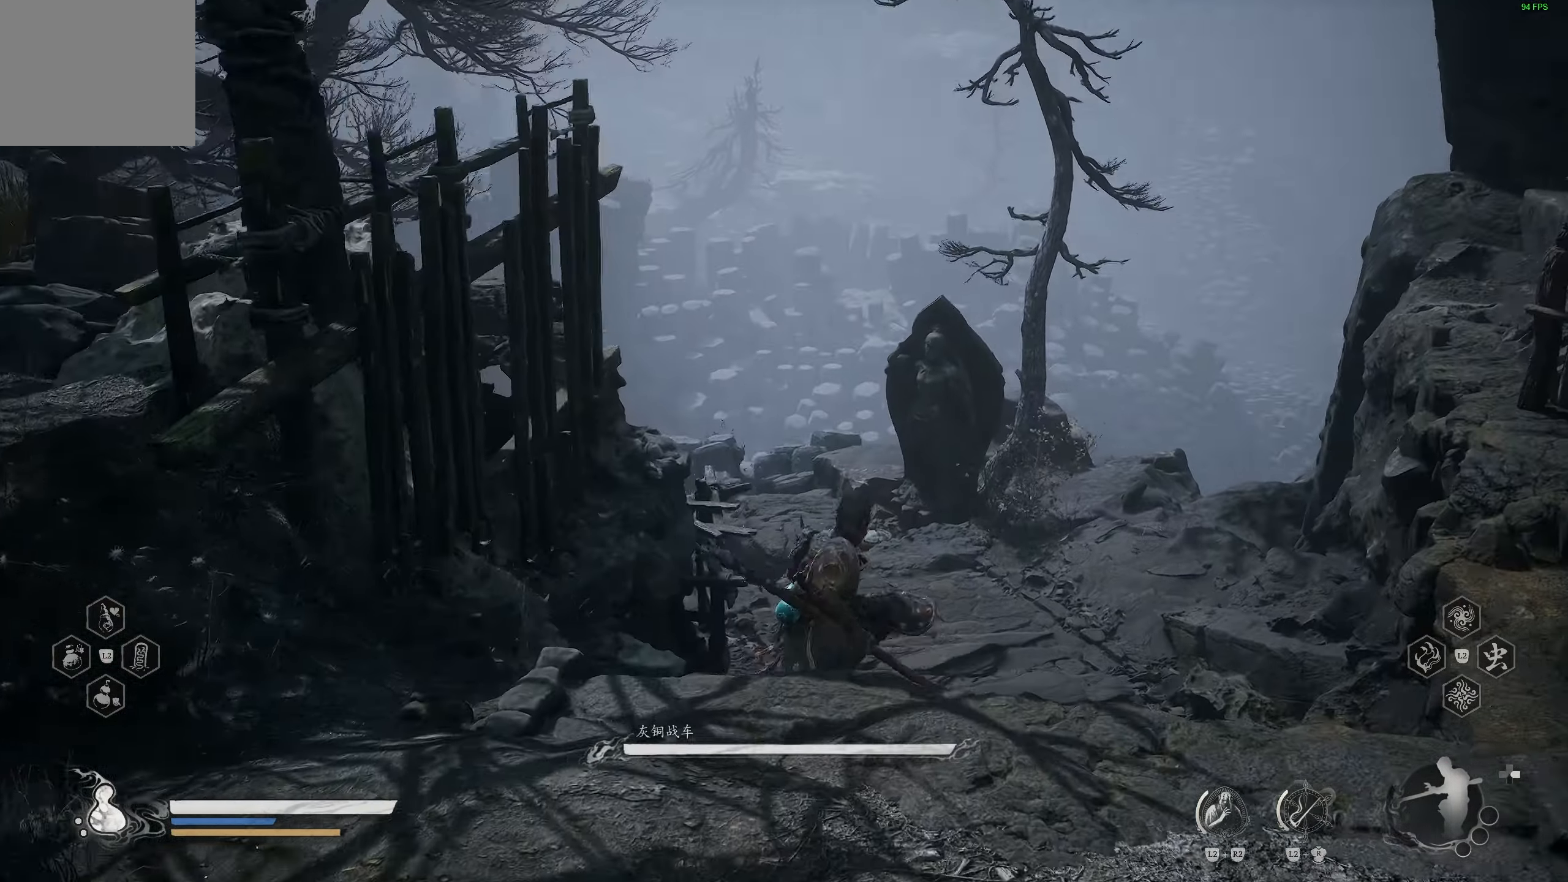
{"buttons": [], "left_stick": "up-right", "right_stick": "center", "events": []}
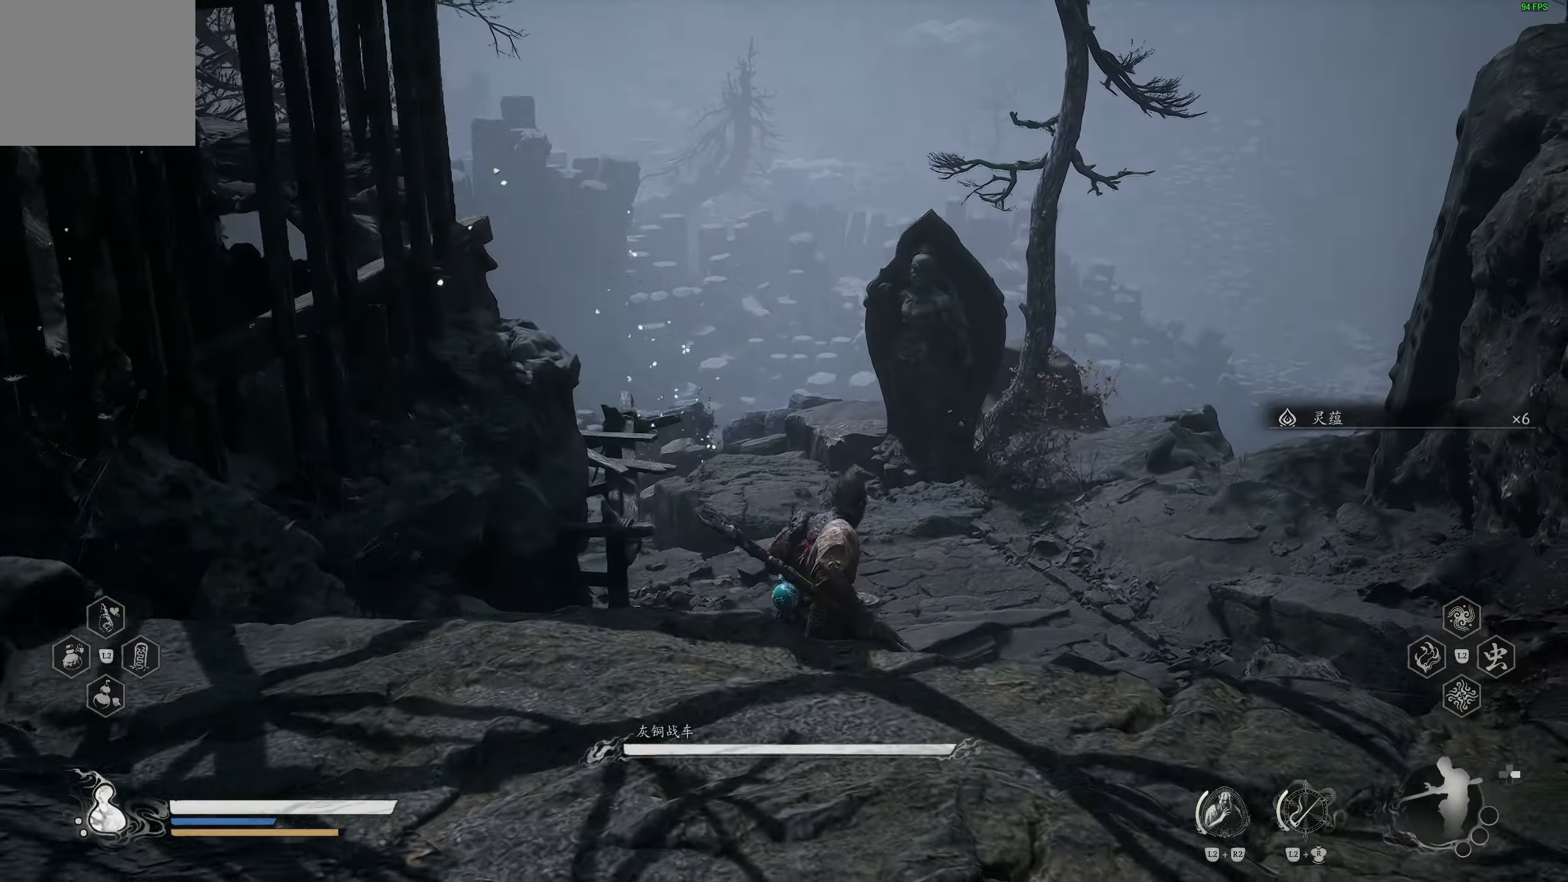
{"buttons": [], "left_stick": "up", "right_stick": "center", "events": [[217, "right_stick", "left"], [350, "right_stick", "center"], [500, "left_stick", "up"]]}
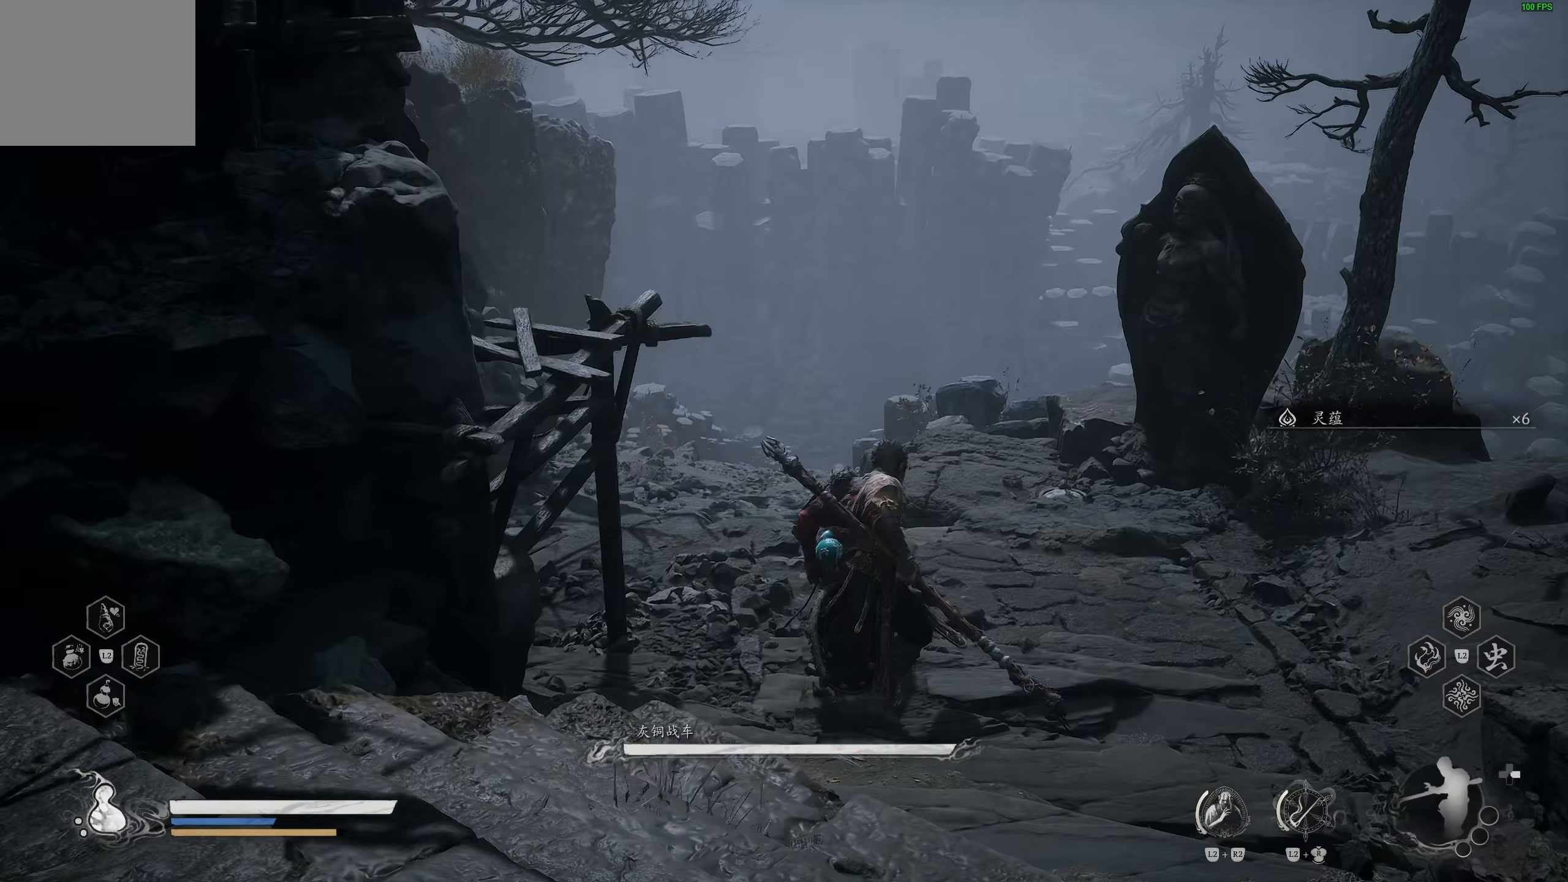
{"buttons": [], "left_stick": "up", "right_stick": "center", "events": []}
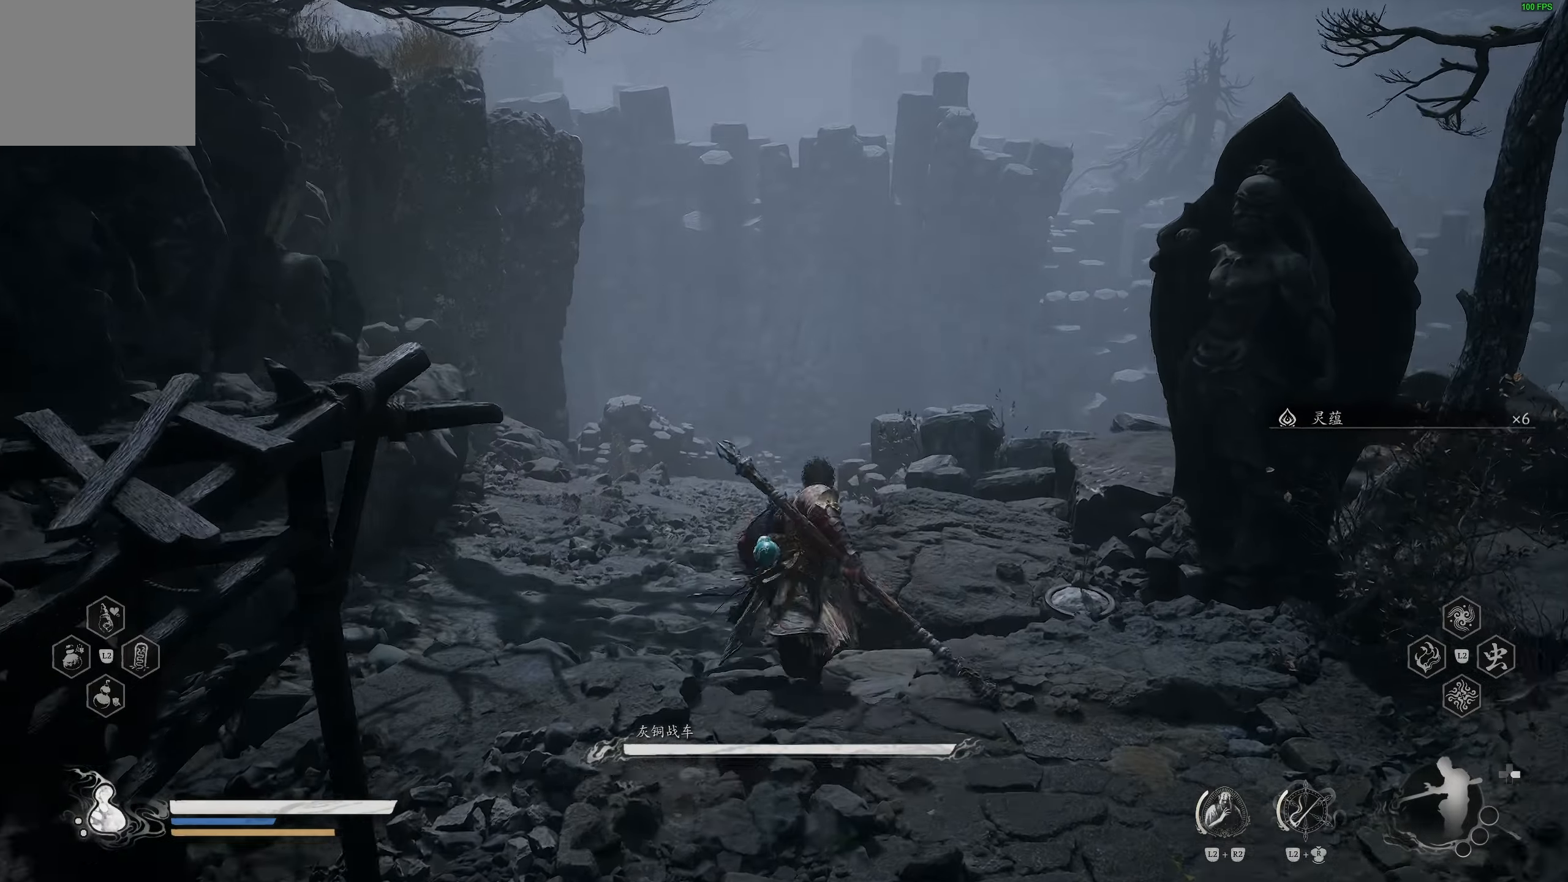
{"buttons": [], "left_stick": "up-left", "right_stick": "center", "events": [[317, "right_stick", "right"], [483, "left_stick", "up-left"], [483, "right_stick", "center"]]}
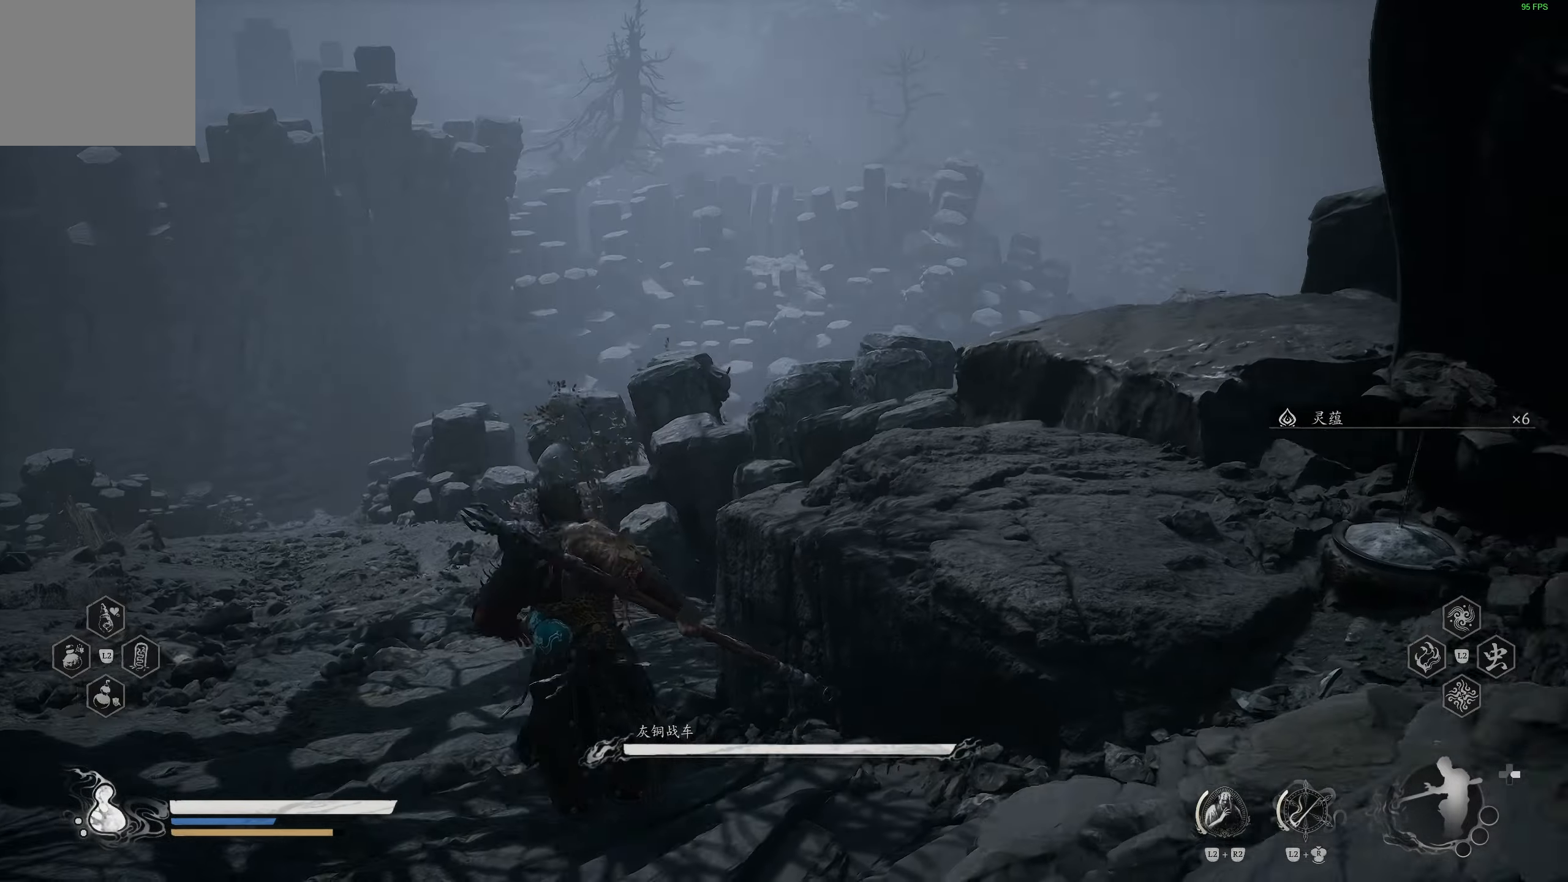
{"buttons": [], "left_stick": "up-left", "right_stick": "up-right", "events": [[183, "right_stick", "up-right"], [333, "right_stick", "center"], [483, "right_stick", "up-right"]]}
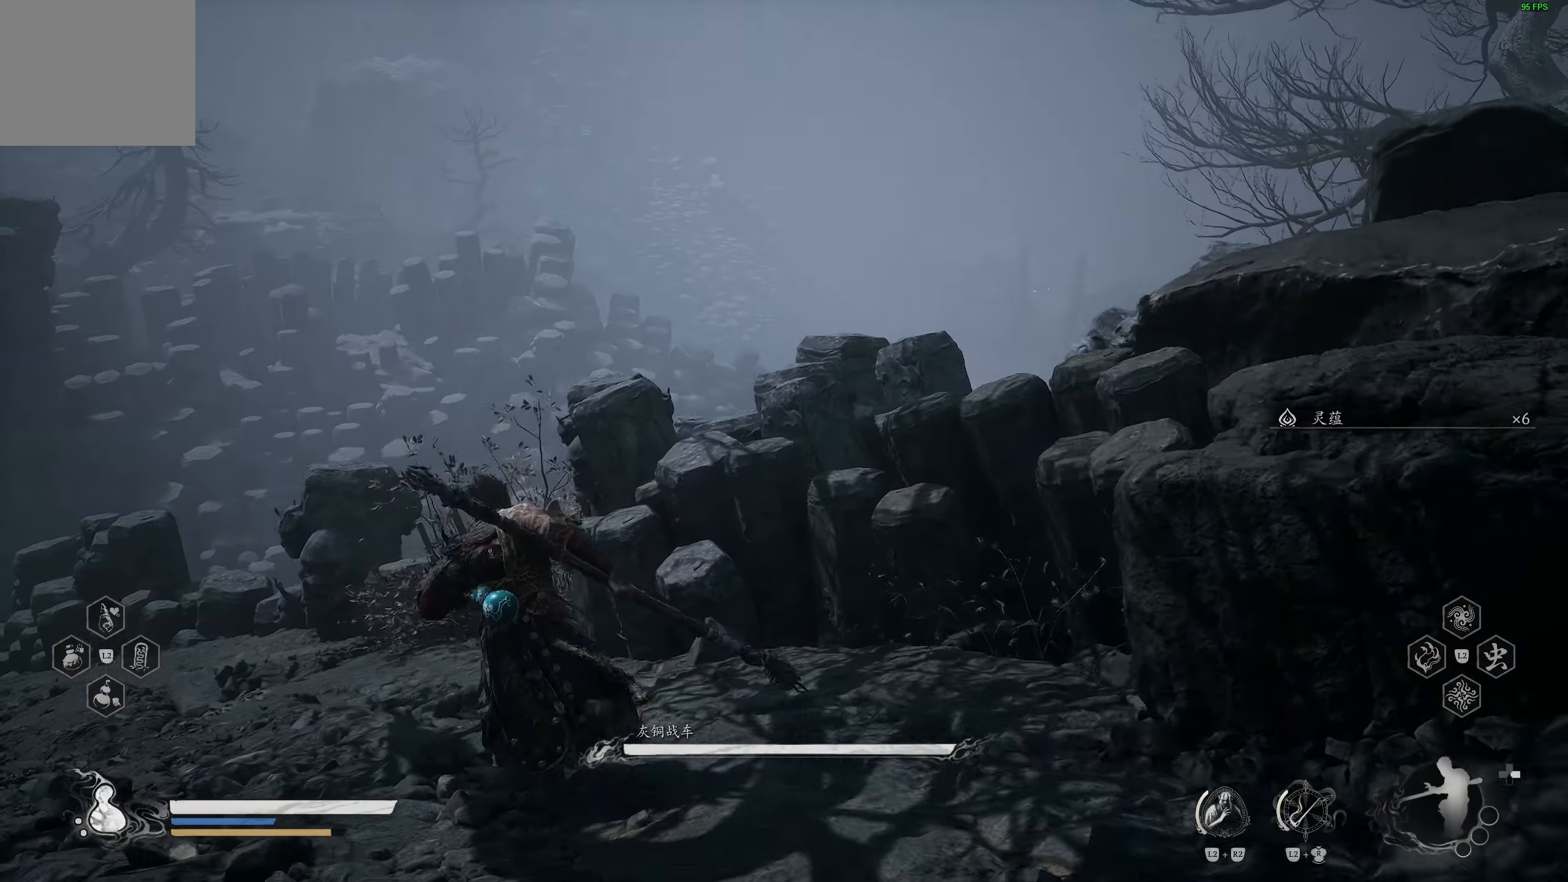
{"buttons": [], "left_stick": "up-left", "right_stick": "center", "events": [[150, "right_stick", "center"], [250, "right_stick", "up-right"], [400, "right_stick", "center"]]}
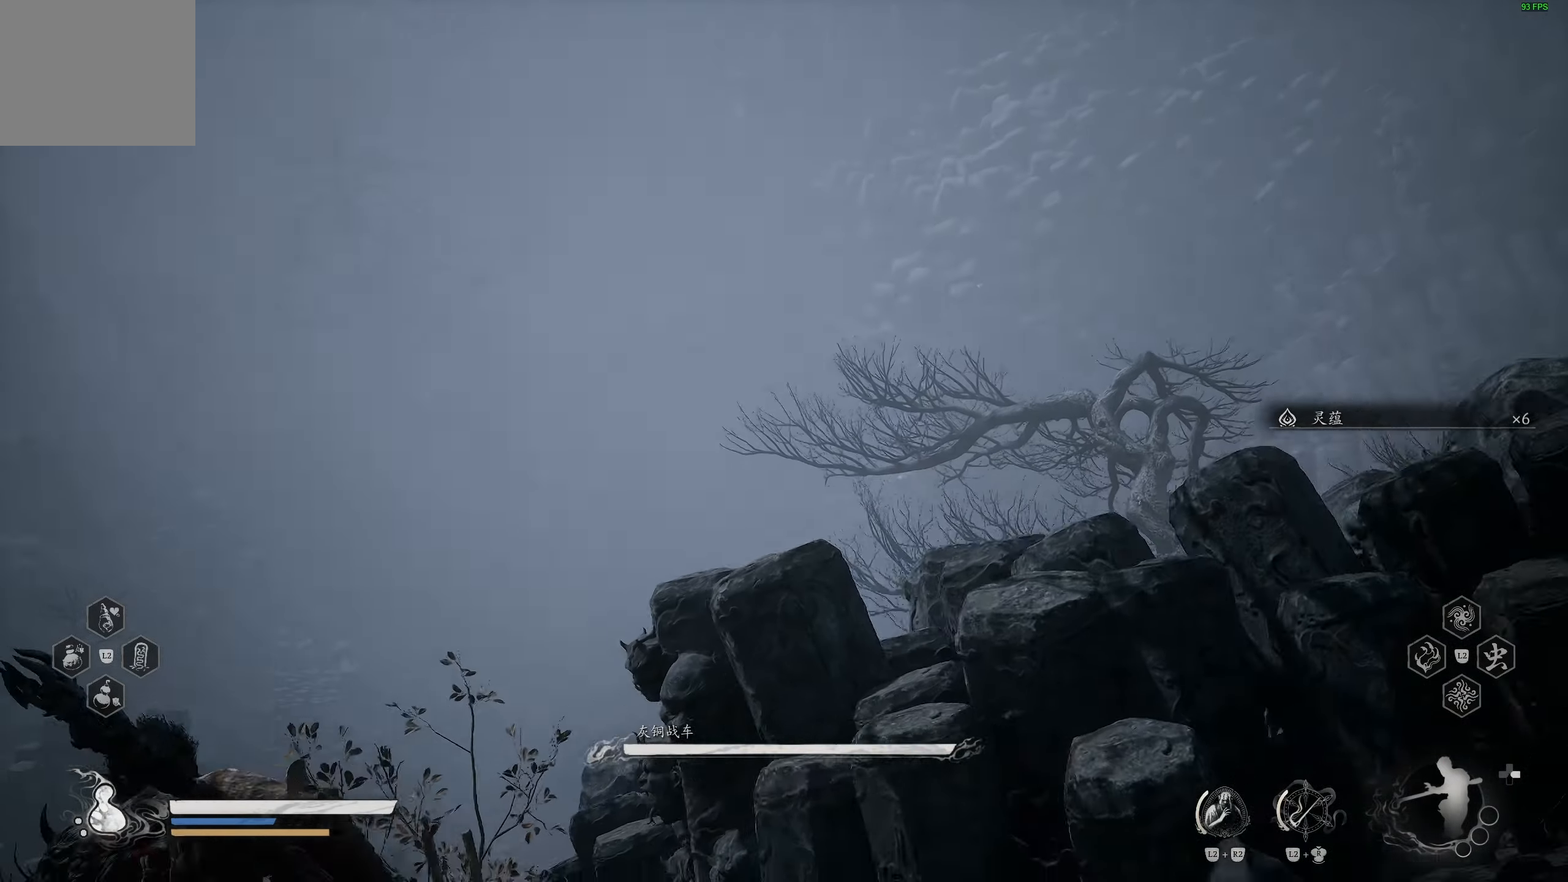
{"buttons": [], "left_stick": "up-left", "right_stick": "center", "events": [[183, "right_stick", "down-left"], [317, "right_stick", "center"]]}
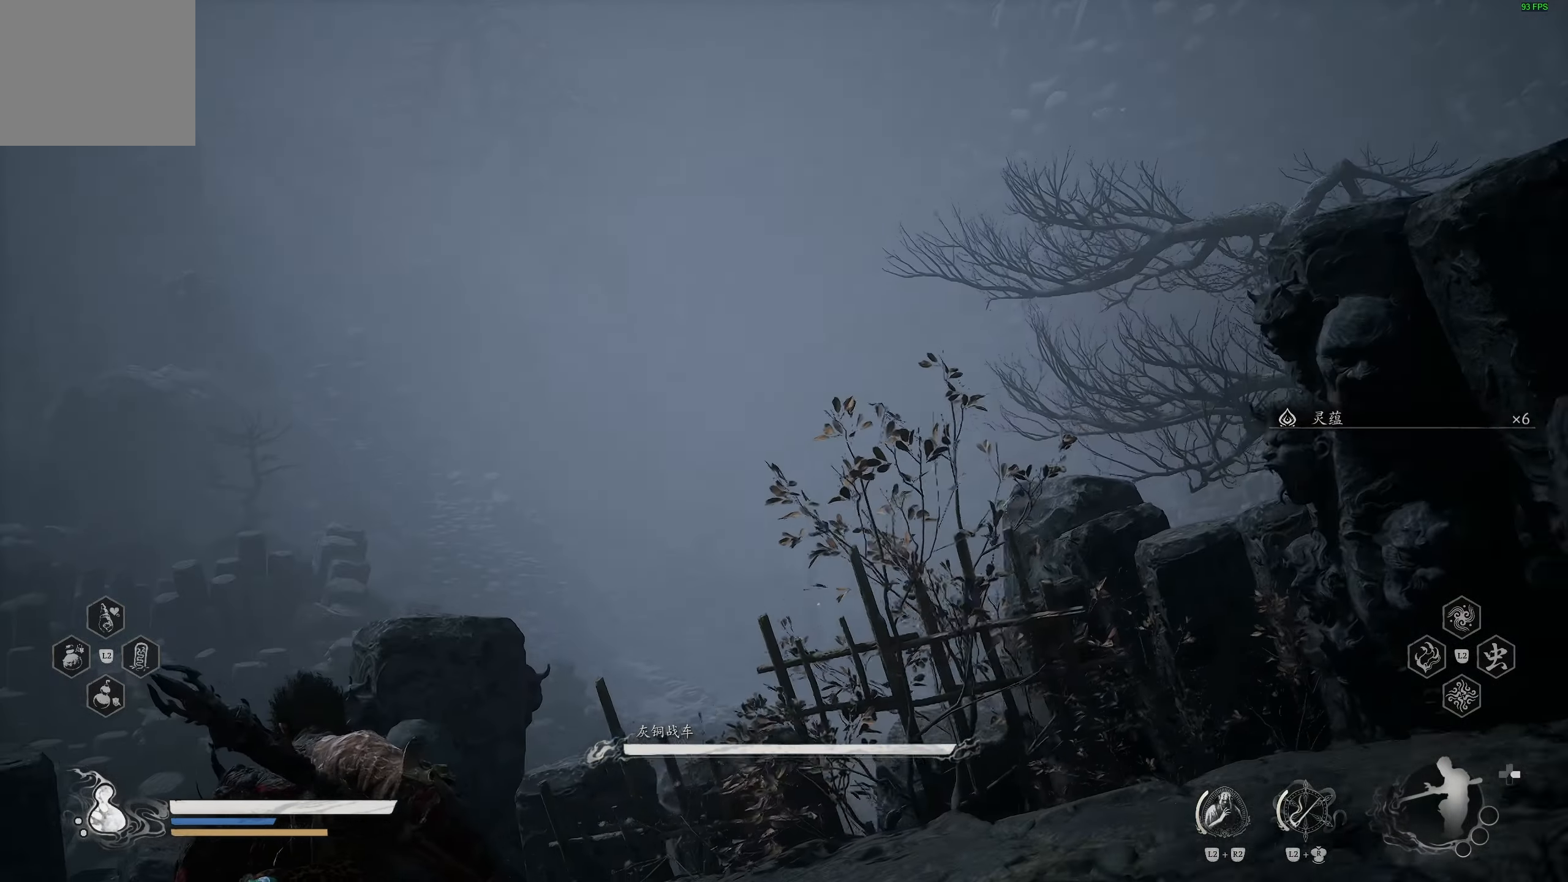
{"buttons": [], "left_stick": "up-left", "right_stick": "center", "events": [[100, "right_stick", "down"], [217, "right_stick", "center"]]}
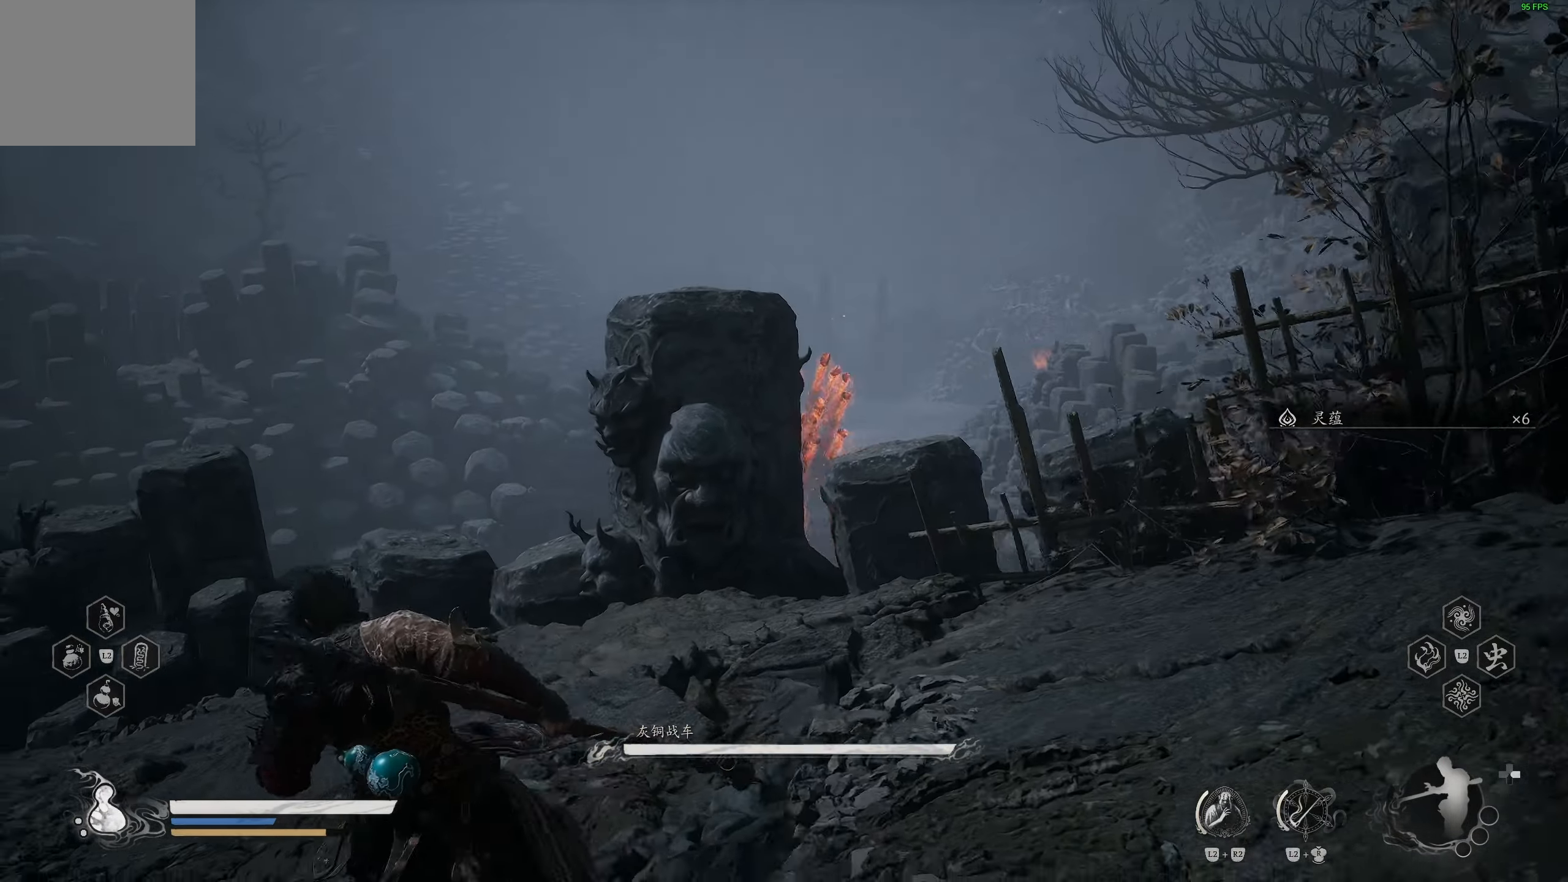
{"buttons": [], "left_stick": "up-left", "right_stick": "center", "events": []}
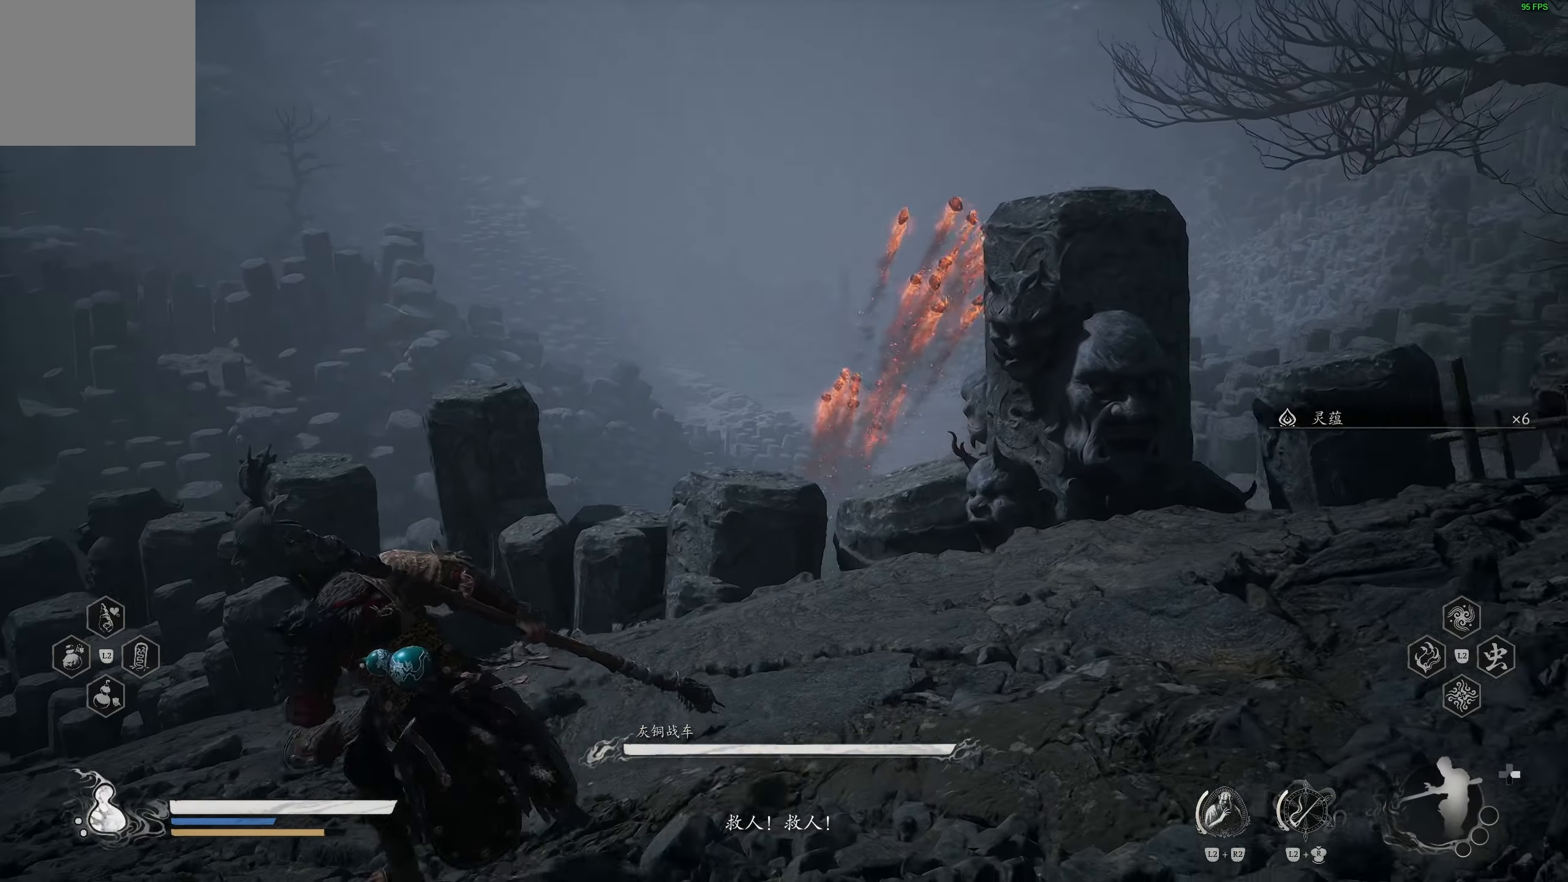
{"buttons": [], "left_stick": "center", "right_stick": "center", "events": [[133, "left_stick", "center"]]}
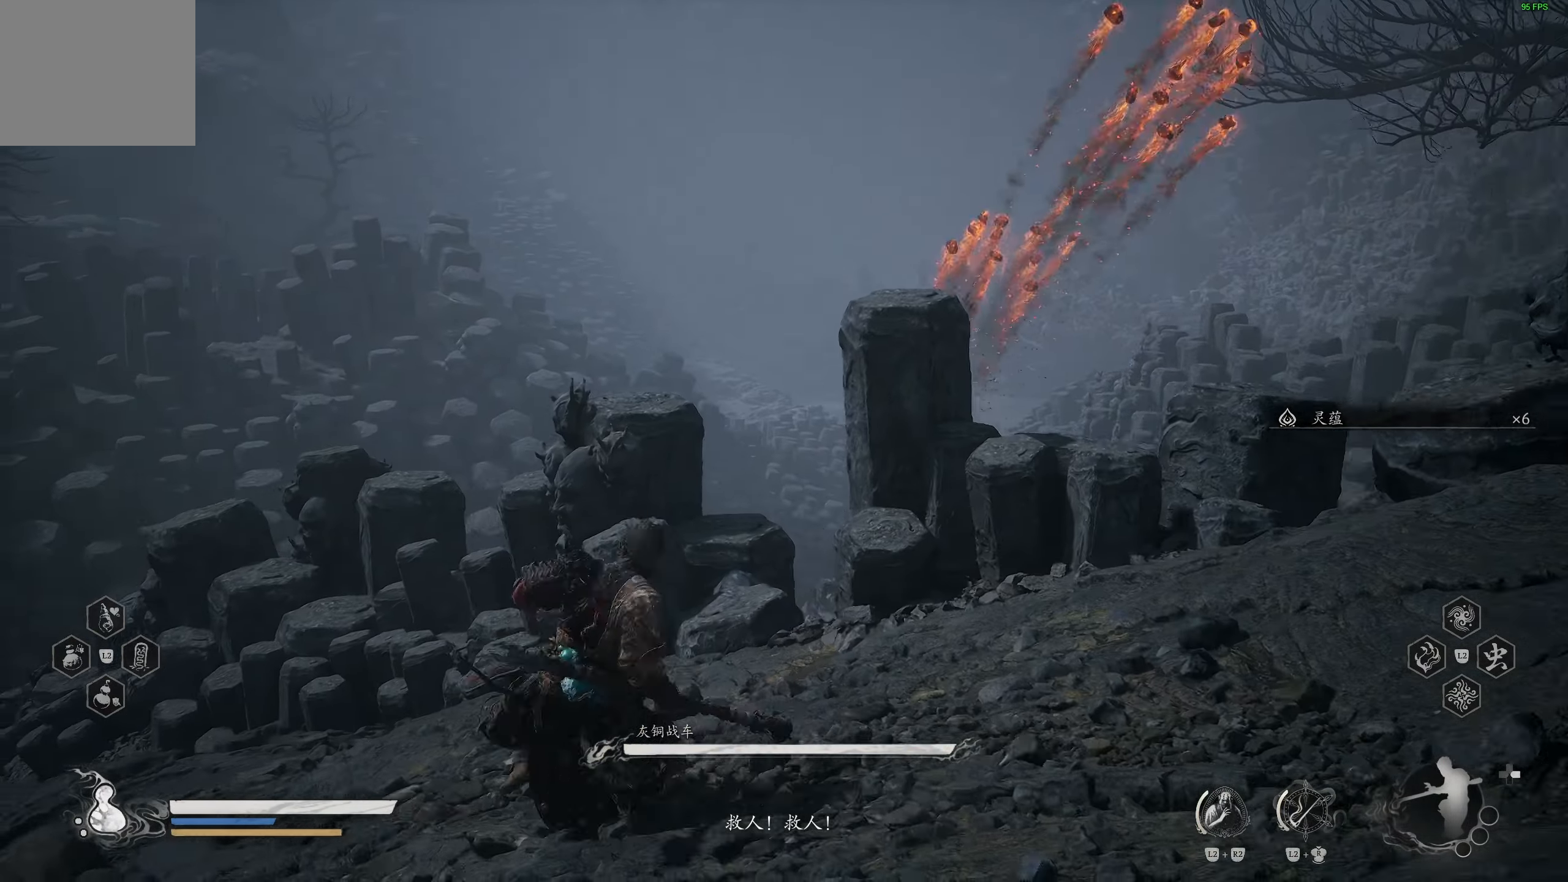
{"buttons": [], "left_stick": "up-left", "right_stick": "center", "events": [[50, "right_stick", "down-left"], [117, "left_stick", "up-left"], [233, "right_stick", "center"]]}
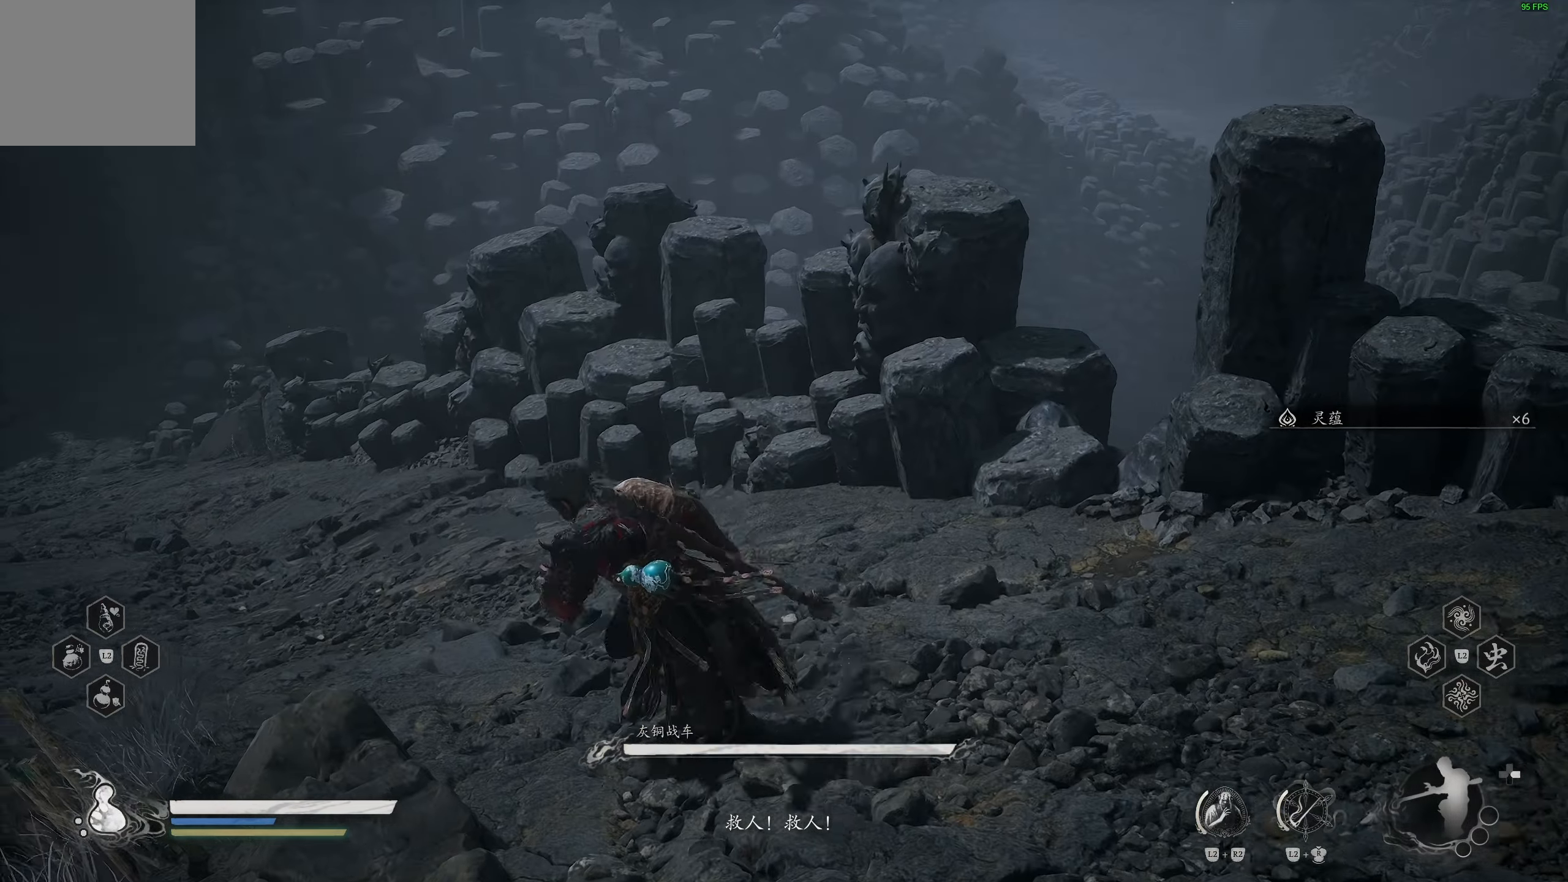
{"buttons": [], "left_stick": "center", "right_stick": "center", "events": [[433, "left_stick", "center"]]}
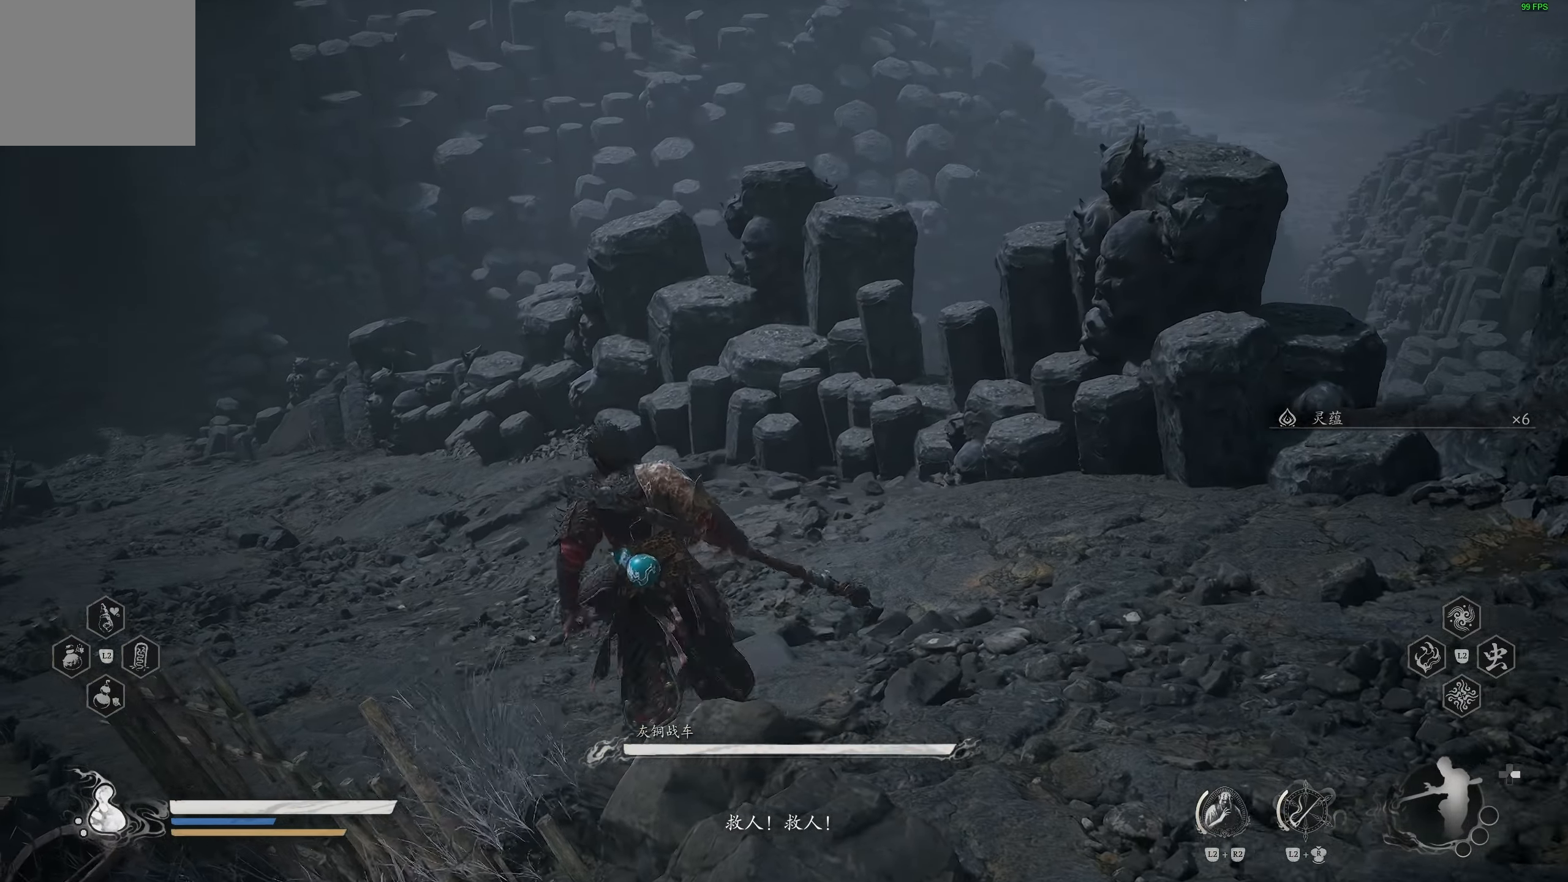
{"buttons": [], "left_stick": "up-left", "right_stick": "center", "events": [[367, "left_stick", "up-left"]]}
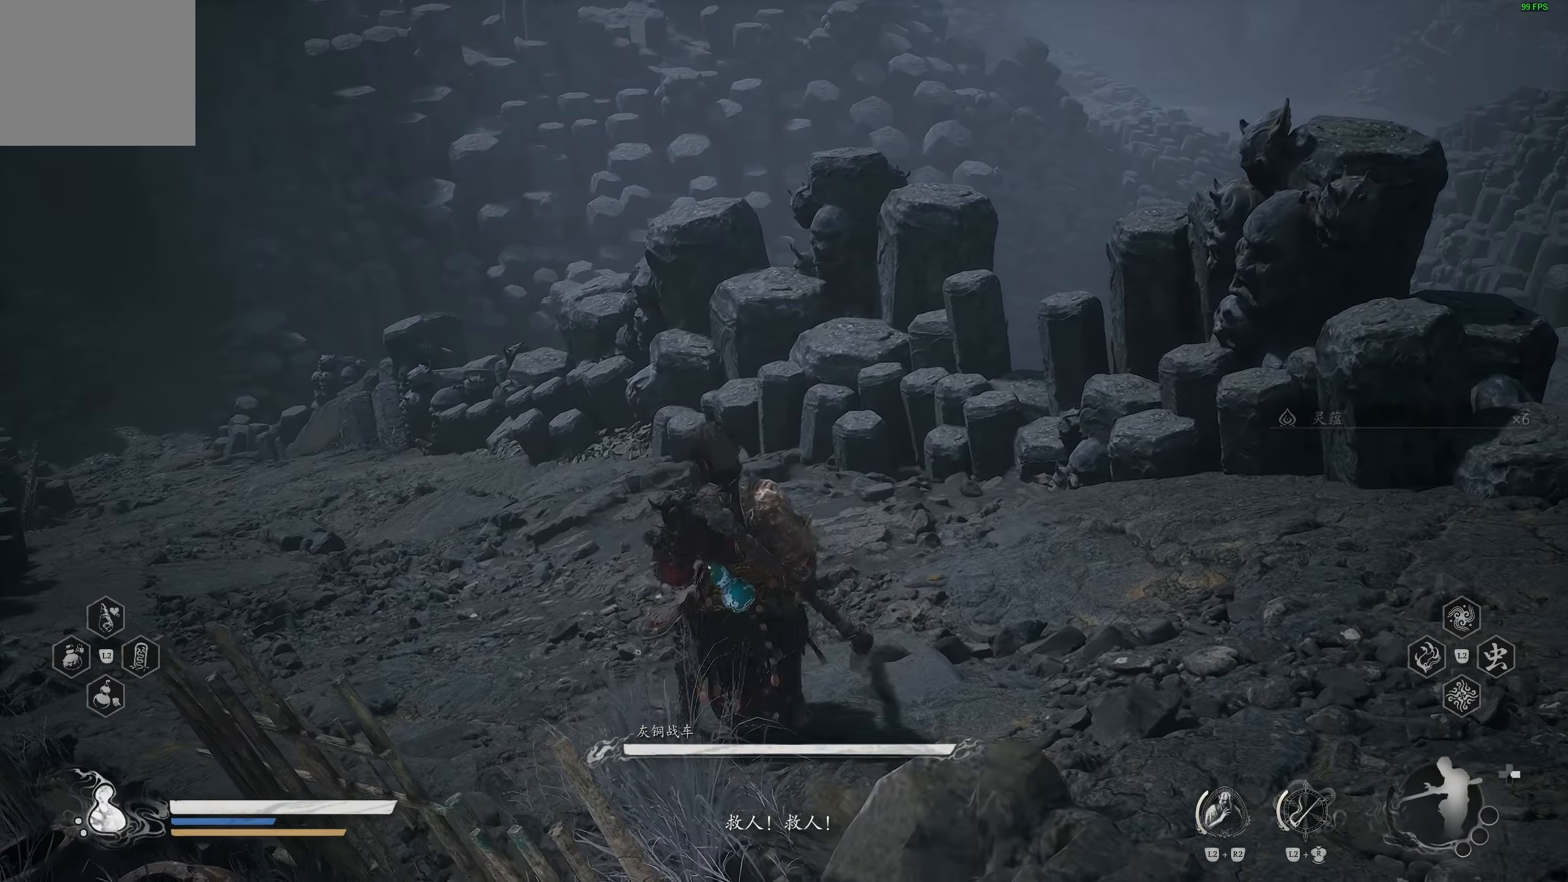
{"buttons": ["L3"], "left_stick": "up-left", "right_stick": "center", "events": [[100, "right_stick", "up-right"], [217, "right_stick", "center"], [400, "L3", "down"]]}
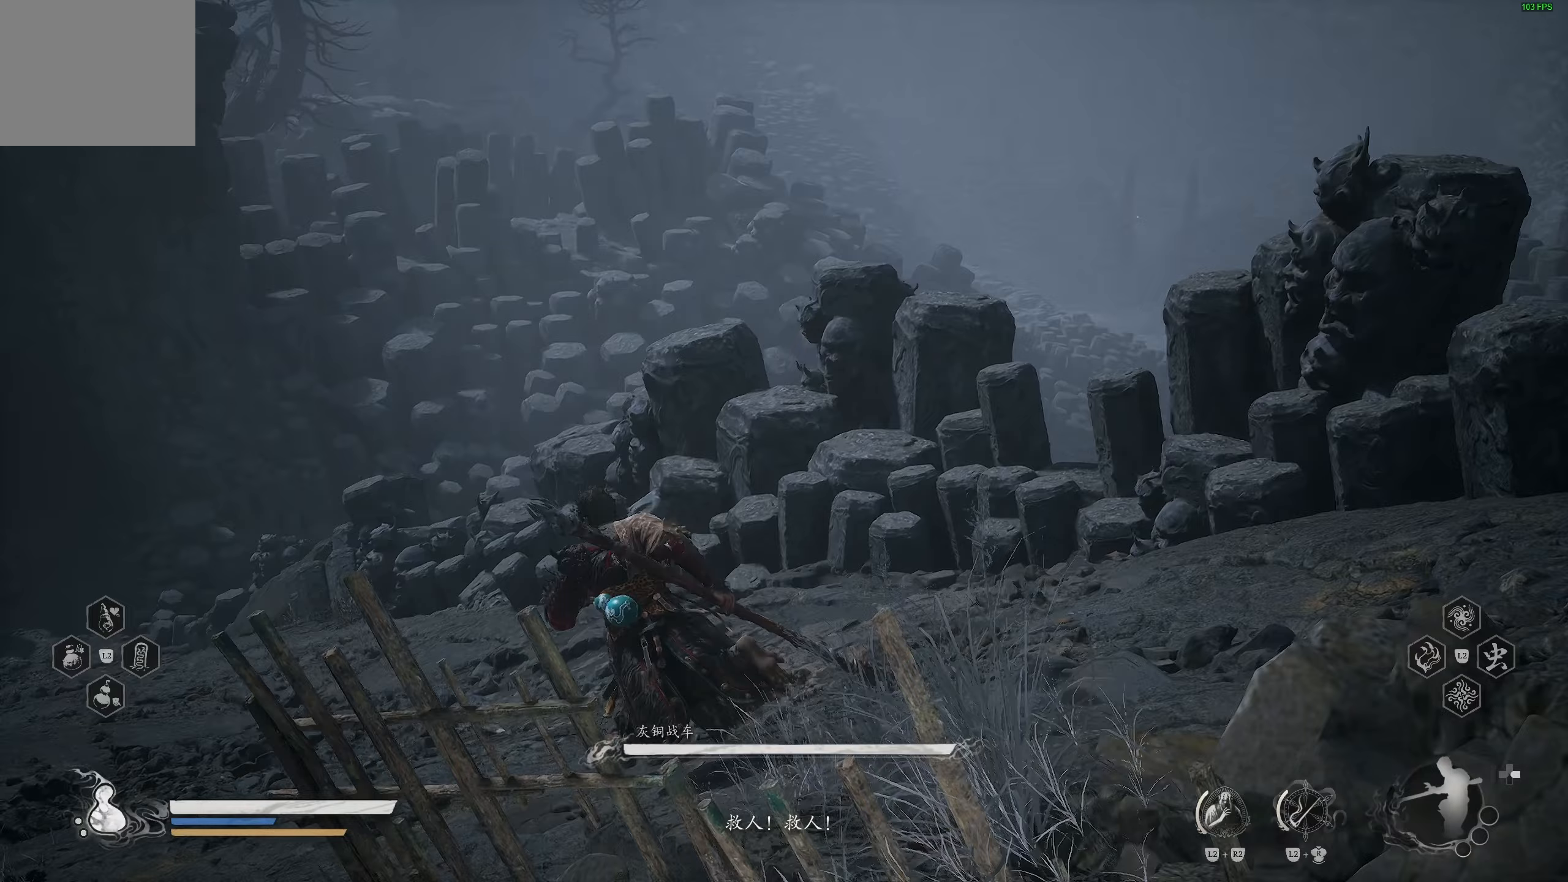
{"buttons": [], "left_stick": "up-left", "right_stick": "center", "events": [[33, "L3", "up"], [150, "right_stick", "down-left"], [333, "right_stick", "center"]]}
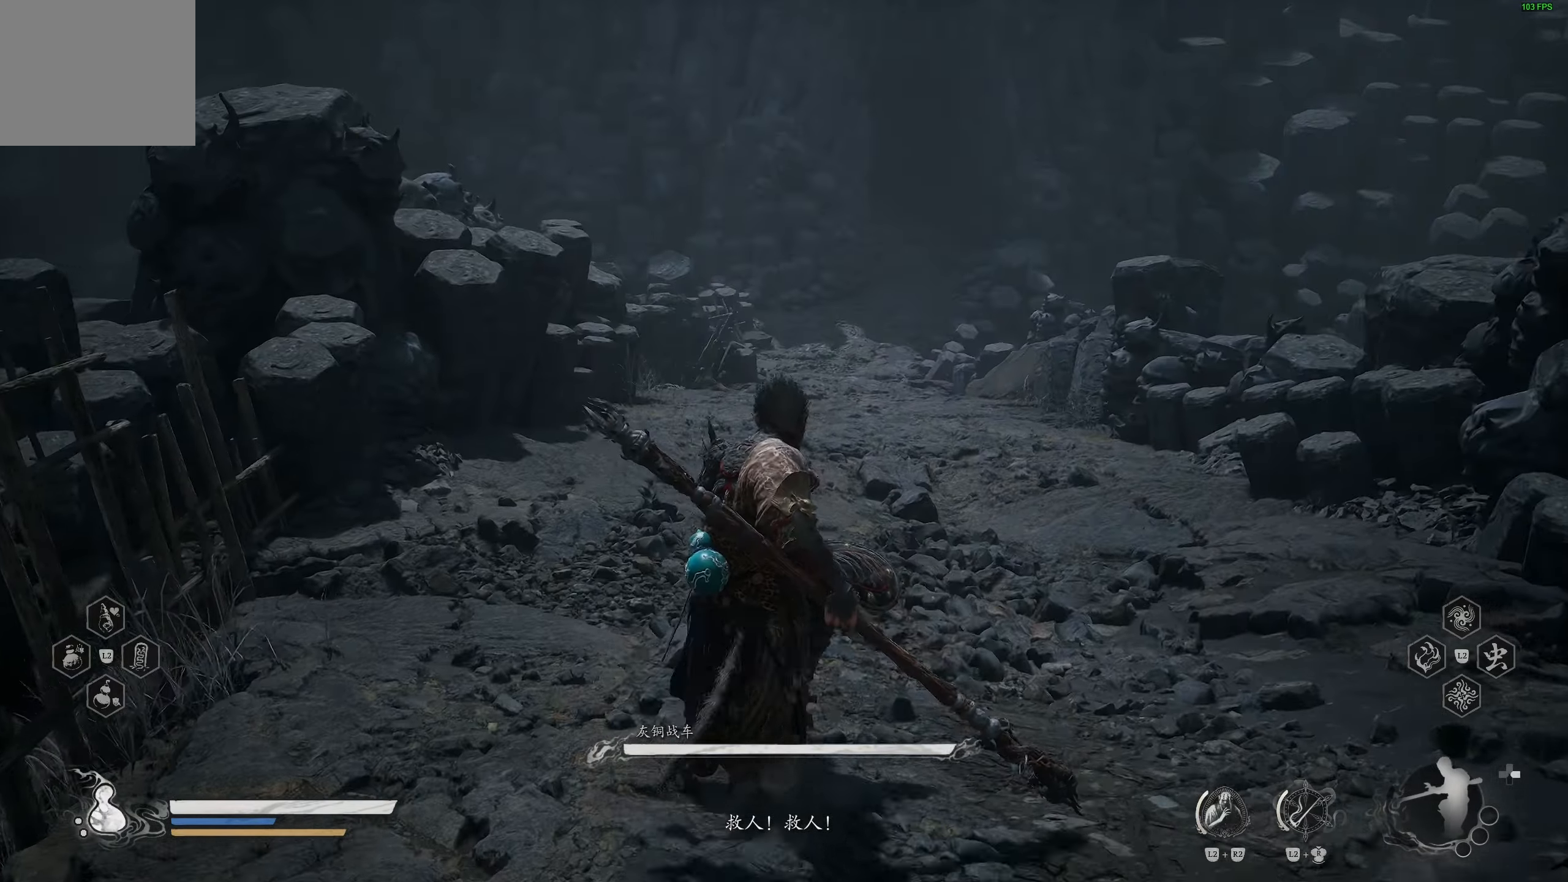
{"buttons": [], "left_stick": "up", "right_stick": "center", "events": [[17, "left_stick", "up"], [33, "right_stick", "left"], [150, "right_stick", "center"], [367, "right_stick", "right"], [500, "right_stick", "center"]]}
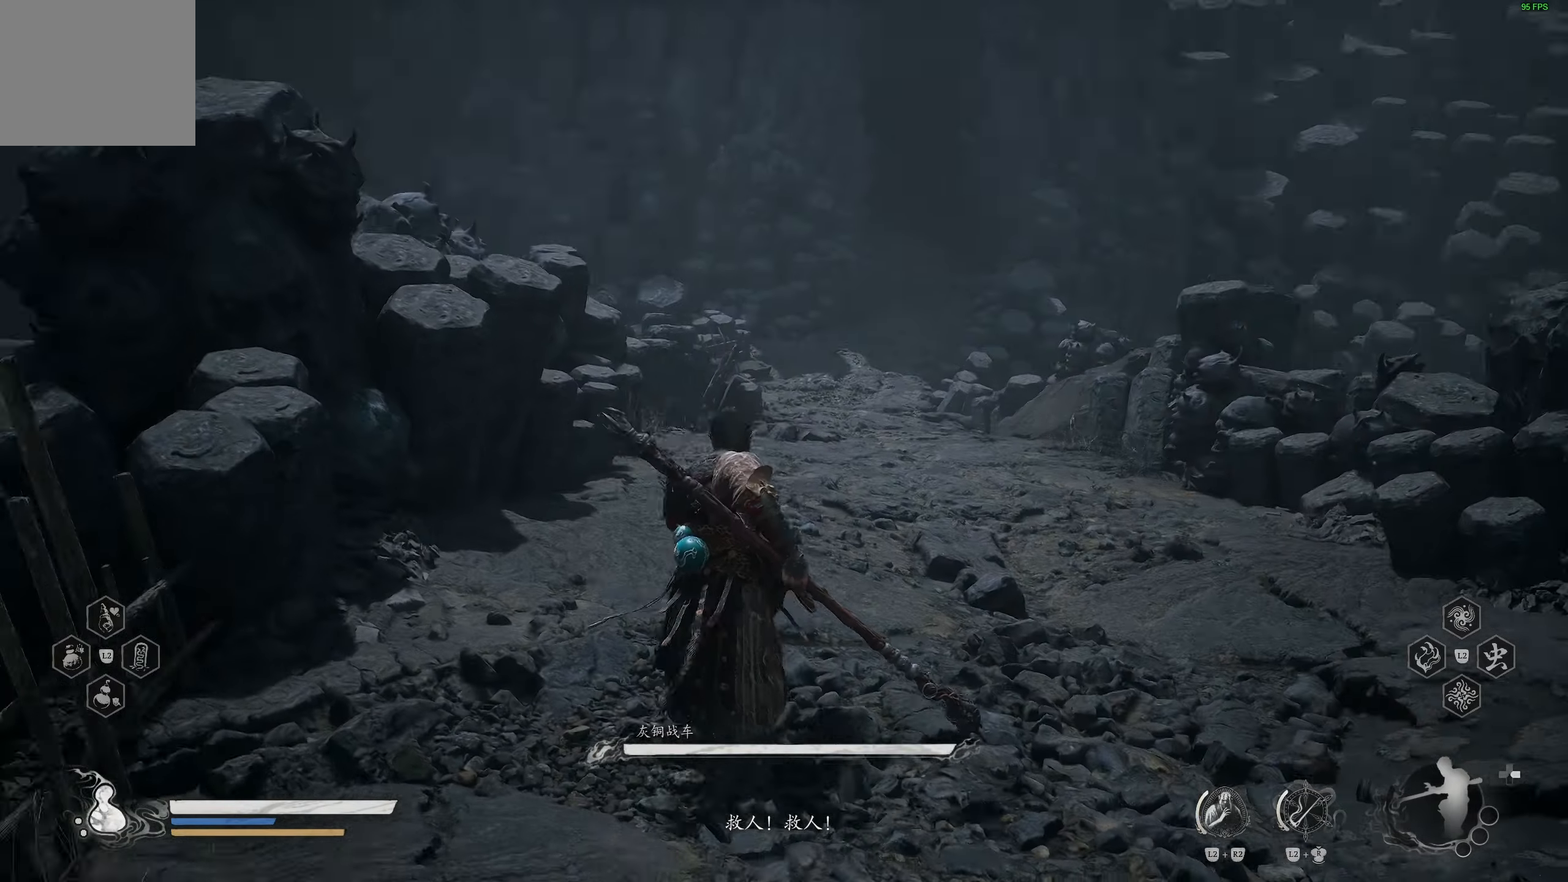
{"buttons": [], "left_stick": "up", "right_stick": "center", "events": [[317, "right_stick", "right"], [467, "right_stick", "center"]]}
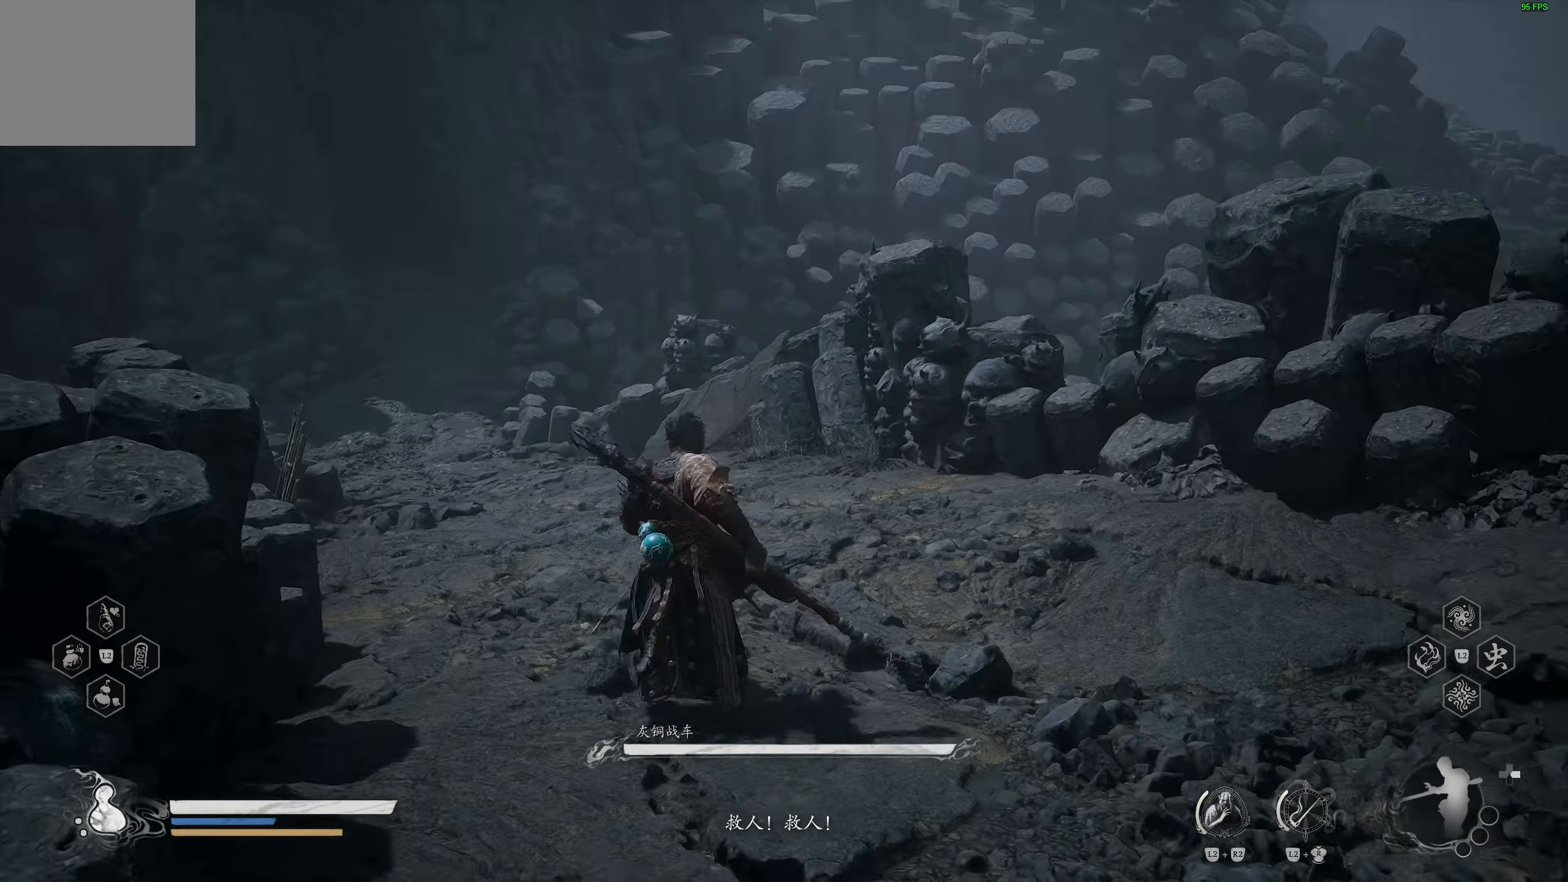
{"buttons": [], "left_stick": "up", "right_stick": "center", "events": []}